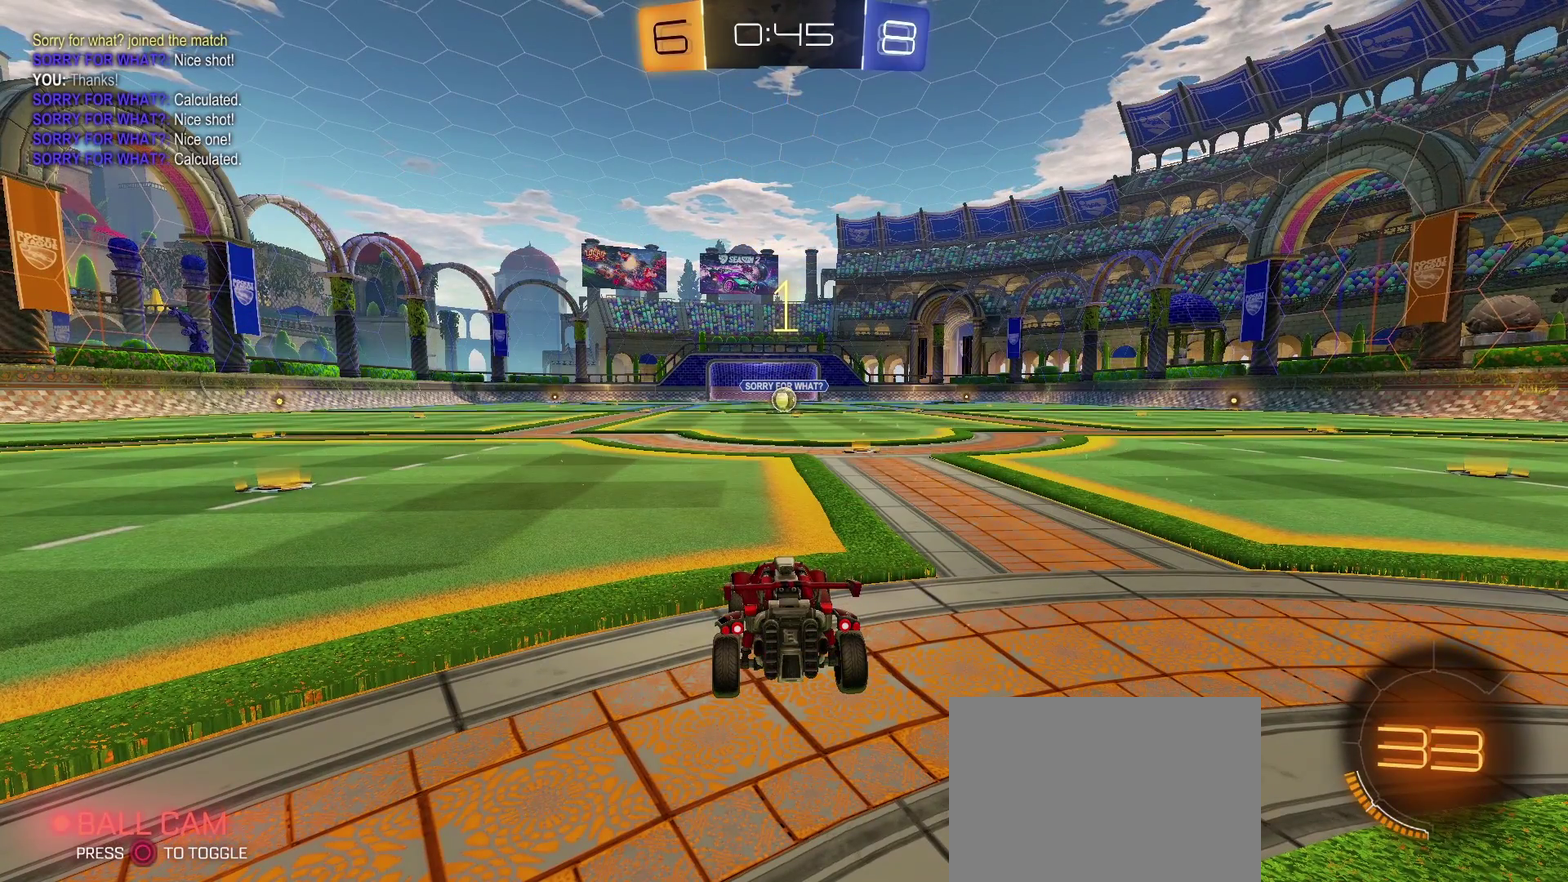
Gameplay with a controller (PlayStation layout); each line is a JSON object with the inputs held at the frame after it. "events" lists button and stick changes between this image and that frame as [ms after this image, input, new state], when the widget could be followed in between. Not read: R1.
{"buttons": ["TRIANGLE", "R2"], "left_stick": "right", "right_stick": "center", "events": [[500, "left_stick", "right"]]}
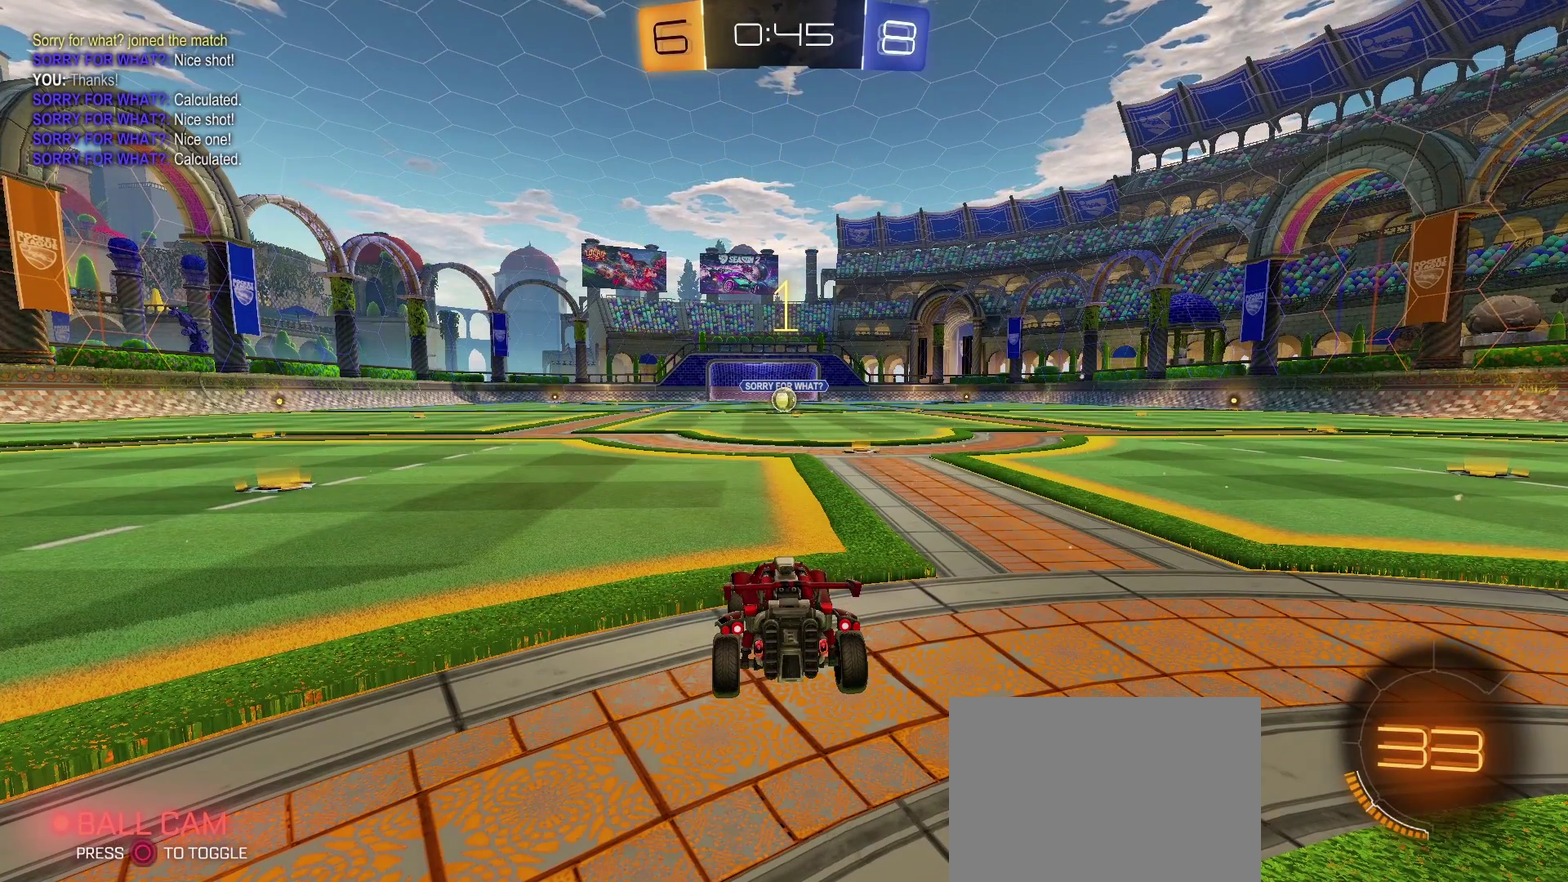
{"buttons": ["TRIANGLE", "R2"], "left_stick": "center", "right_stick": "center", "events": [[250, "left_stick", "up-right"], [317, "left_stick", "center"]]}
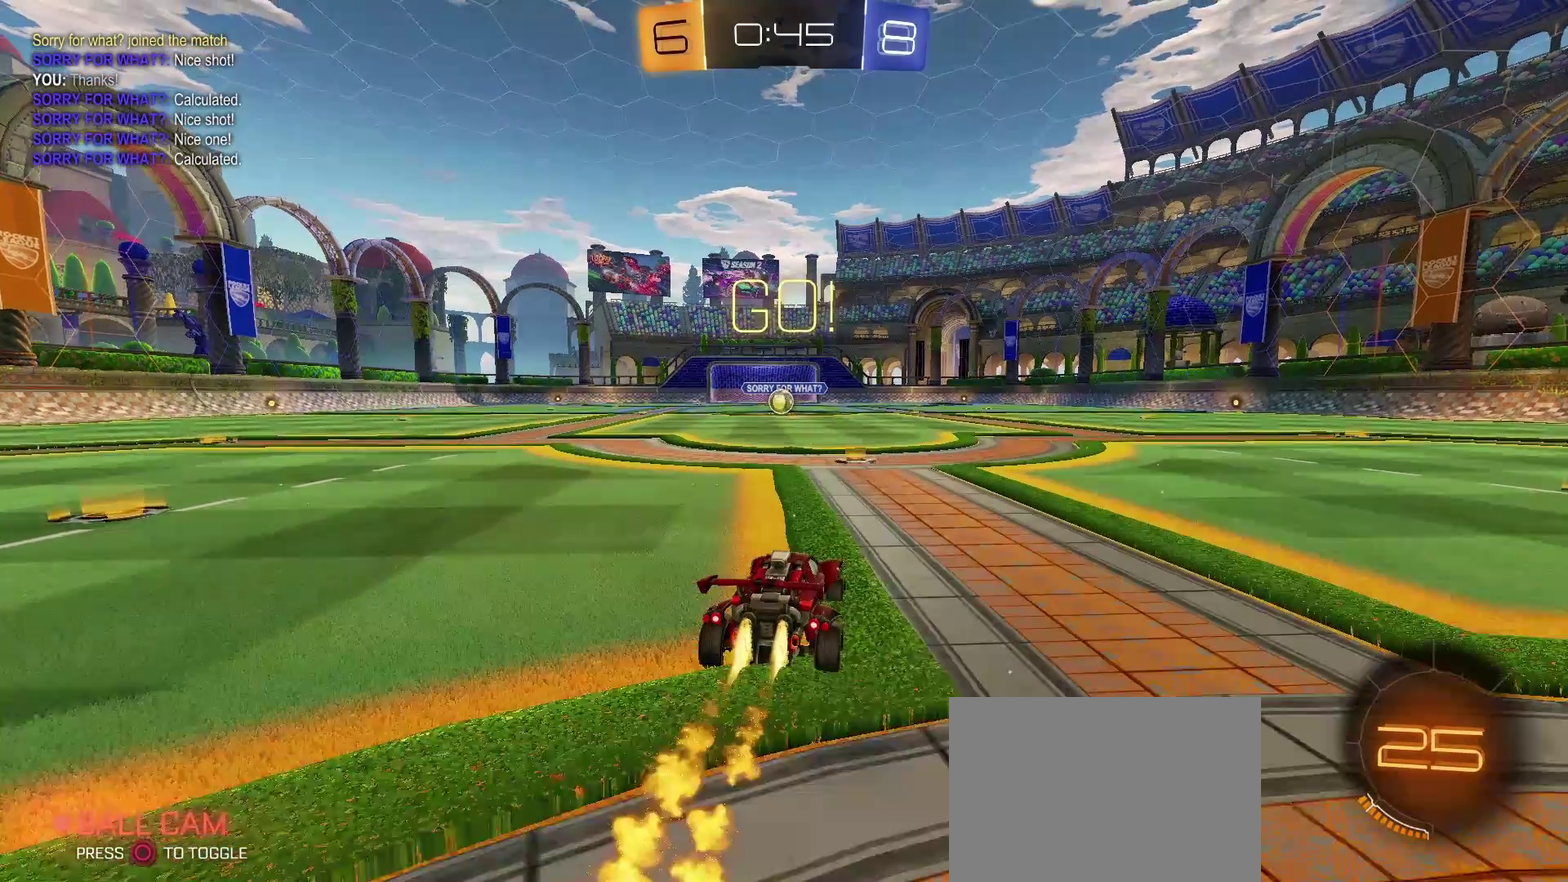
{"buttons": ["SQUARE", "TRIANGLE", "R2"], "left_stick": "up", "right_stick": "center", "events": [[117, "left_stick", "left"], [250, "SQUARE", "down"], [250, "left_stick", "center"], [300, "left_stick", "up"]]}
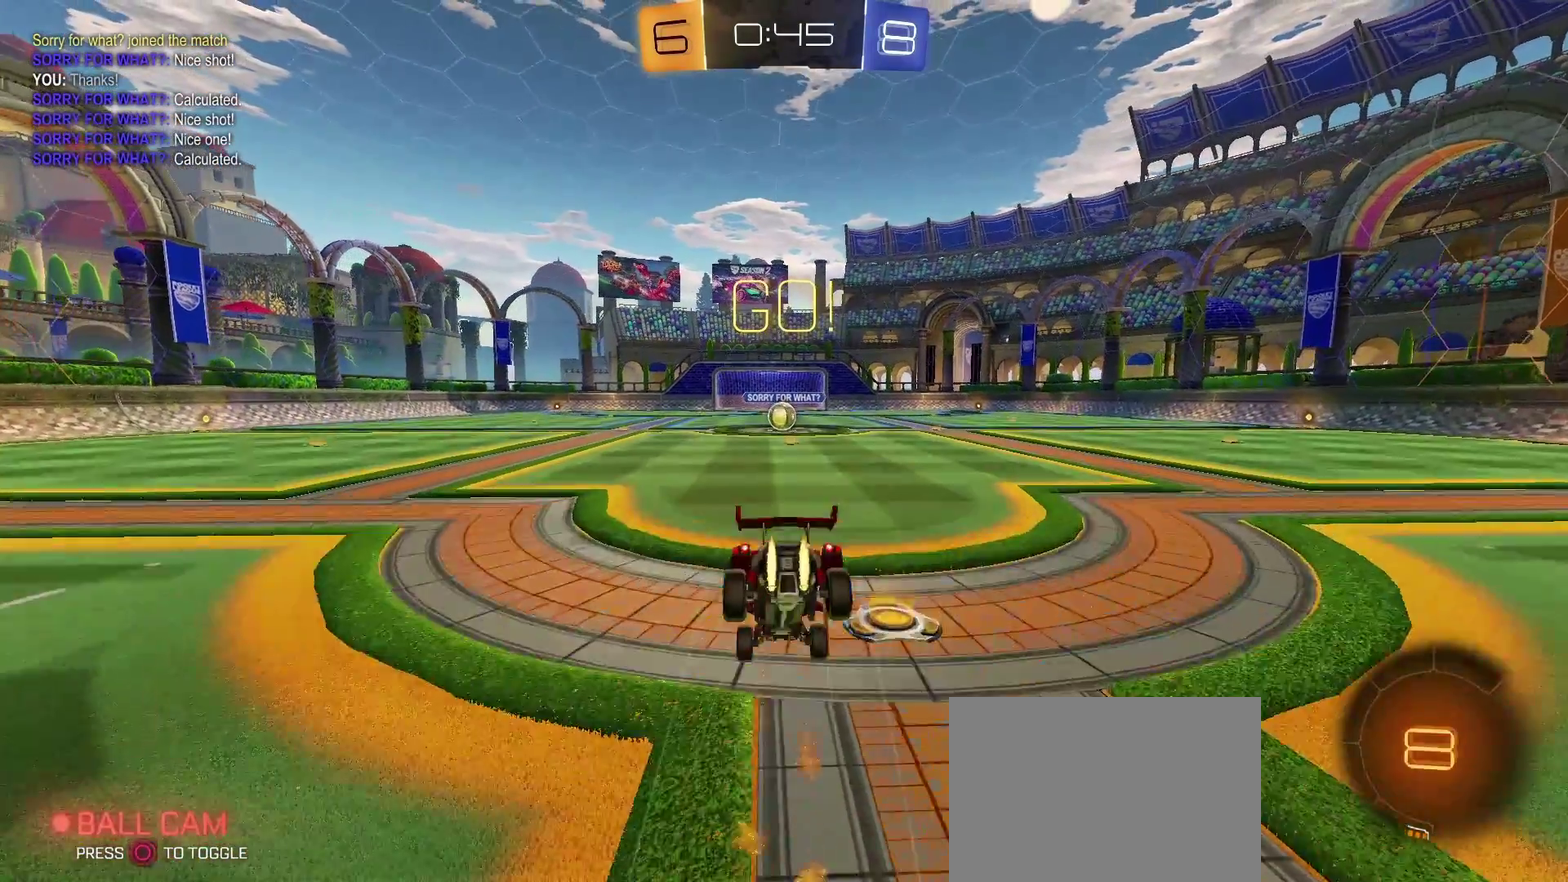
{"buttons": [], "left_stick": "center", "right_stick": "center", "events": [[50, "SQUARE", "up"], [83, "TRIANGLE", "up"], [233, "left_stick", "center"], [283, "R2", "up"]]}
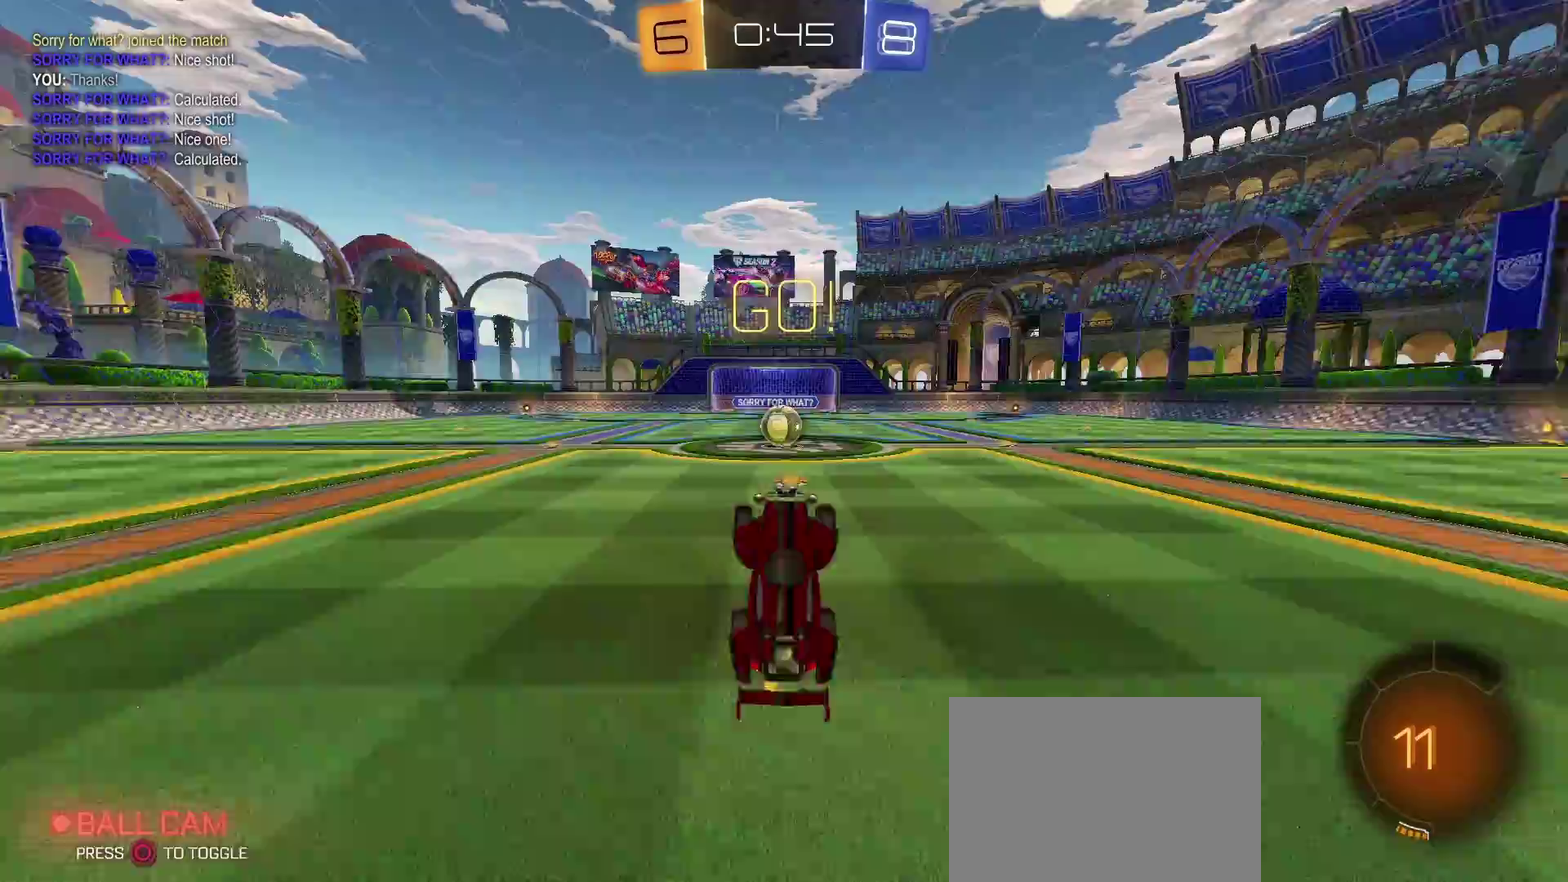
{"buttons": ["R2"], "left_stick": "center", "right_stick": "center", "events": [[67, "R2", "down"], [317, "left_stick", "down-left"], [400, "left_stick", "center"]]}
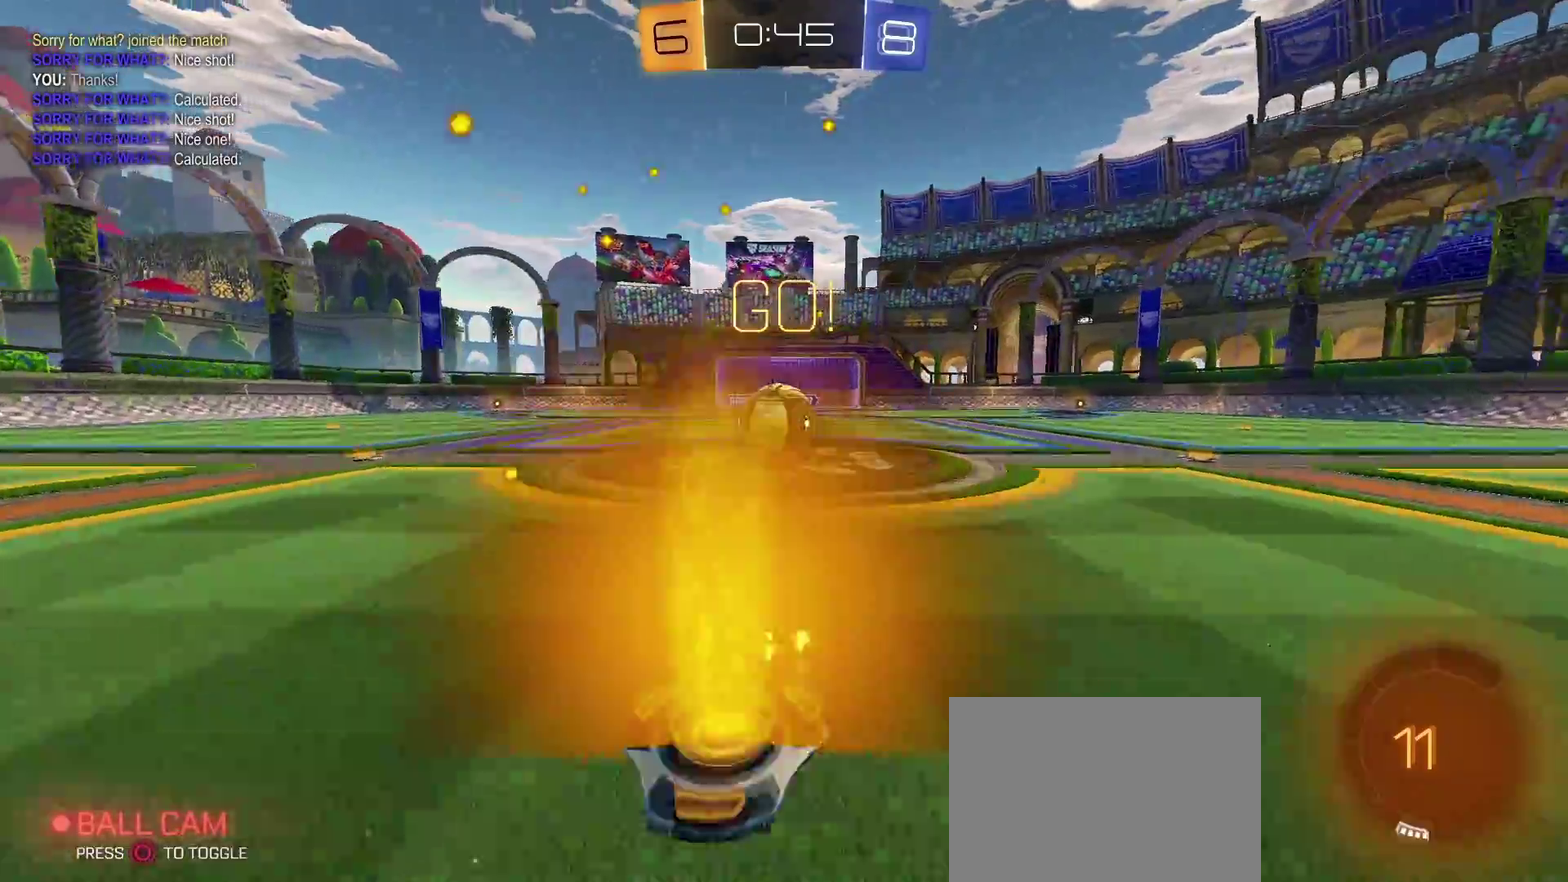
{"buttons": ["CROSS", "SQUARE", "R2"], "left_stick": "up-left", "right_stick": "center", "events": [[217, "SQUARE", "down"], [333, "left_stick", "up-left"], [367, "CROSS", "down"]]}
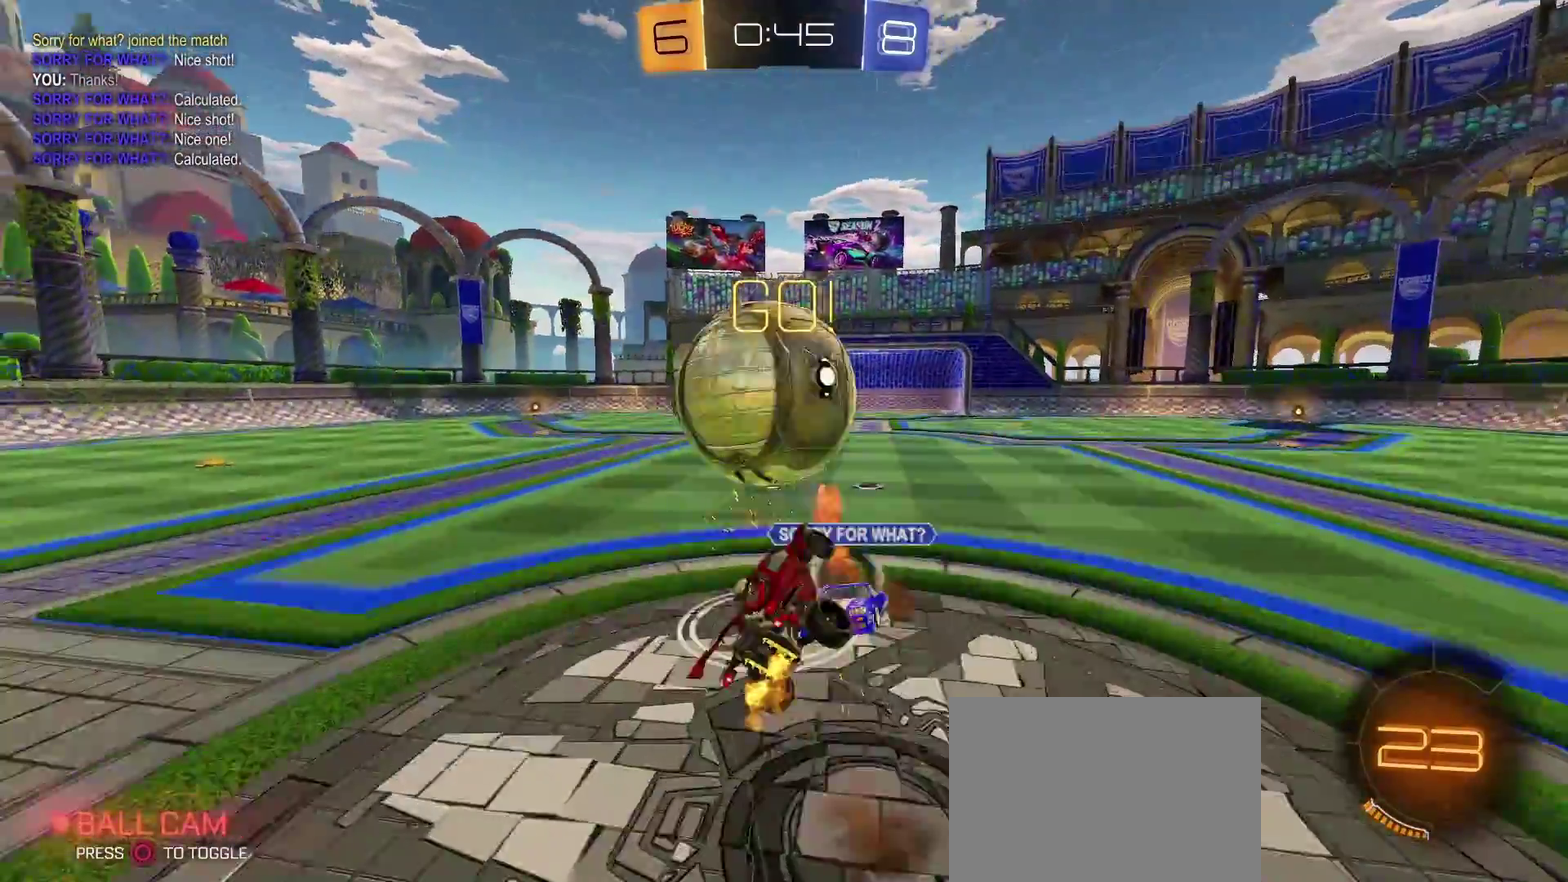
{"buttons": ["CIRCLE", "R2"], "left_stick": "up", "right_stick": "center", "events": [[50, "SQUARE", "up"], [333, "CROSS", "up"], [433, "left_stick", "up"], [483, "CIRCLE", "down"]]}
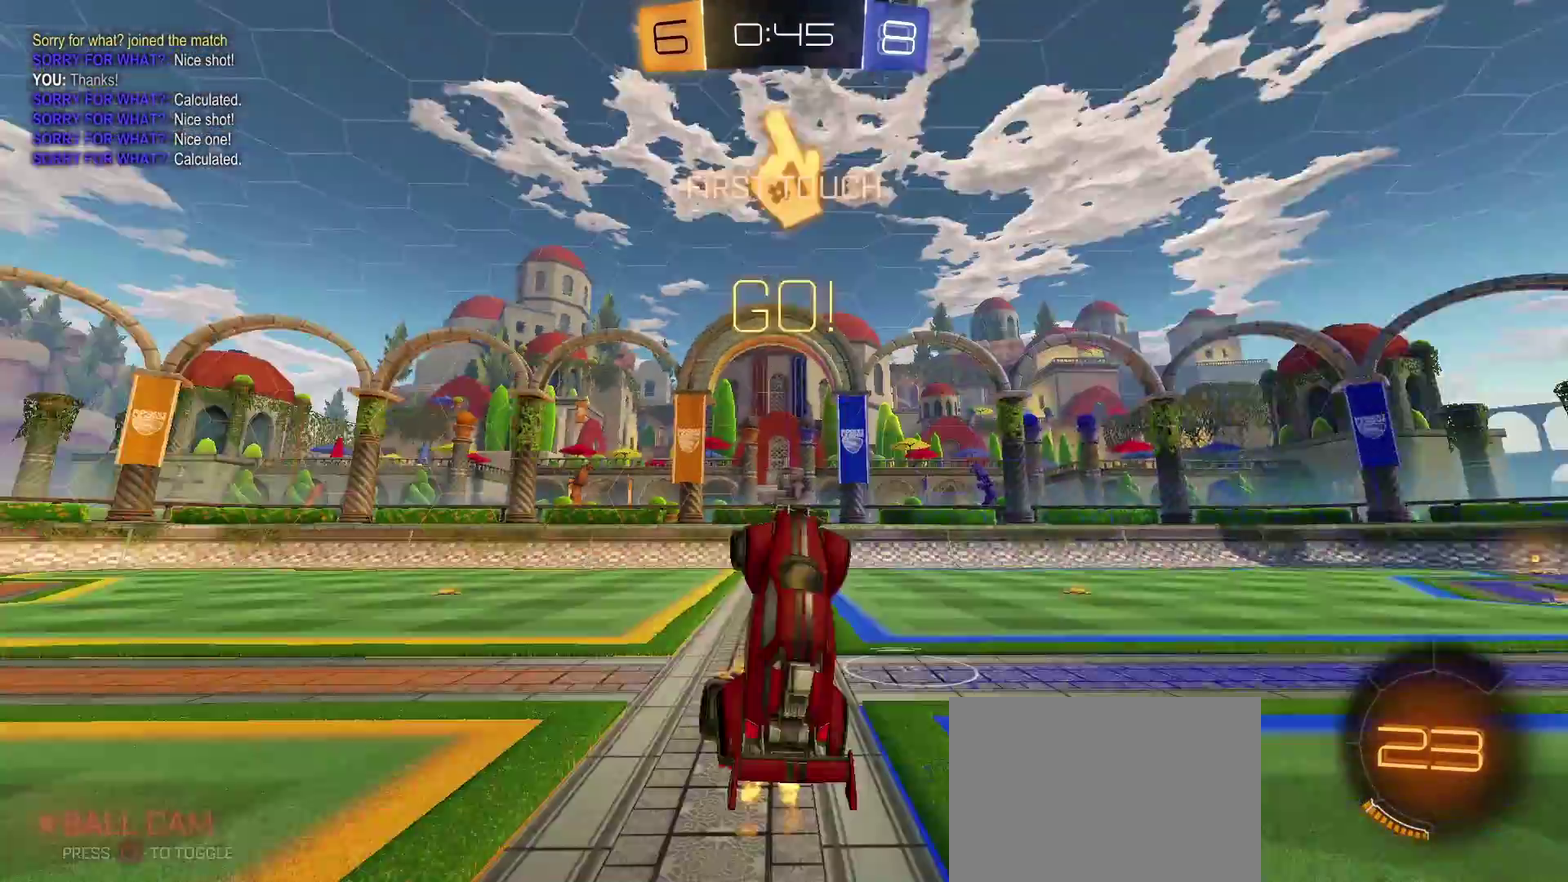
{"buttons": ["CROSS", "R2"], "left_stick": "right", "right_stick": "center", "events": [[33, "CIRCLE", "up"], [317, "left_stick", "up-right"], [433, "CROSS", "down"], [467, "left_stick", "right"]]}
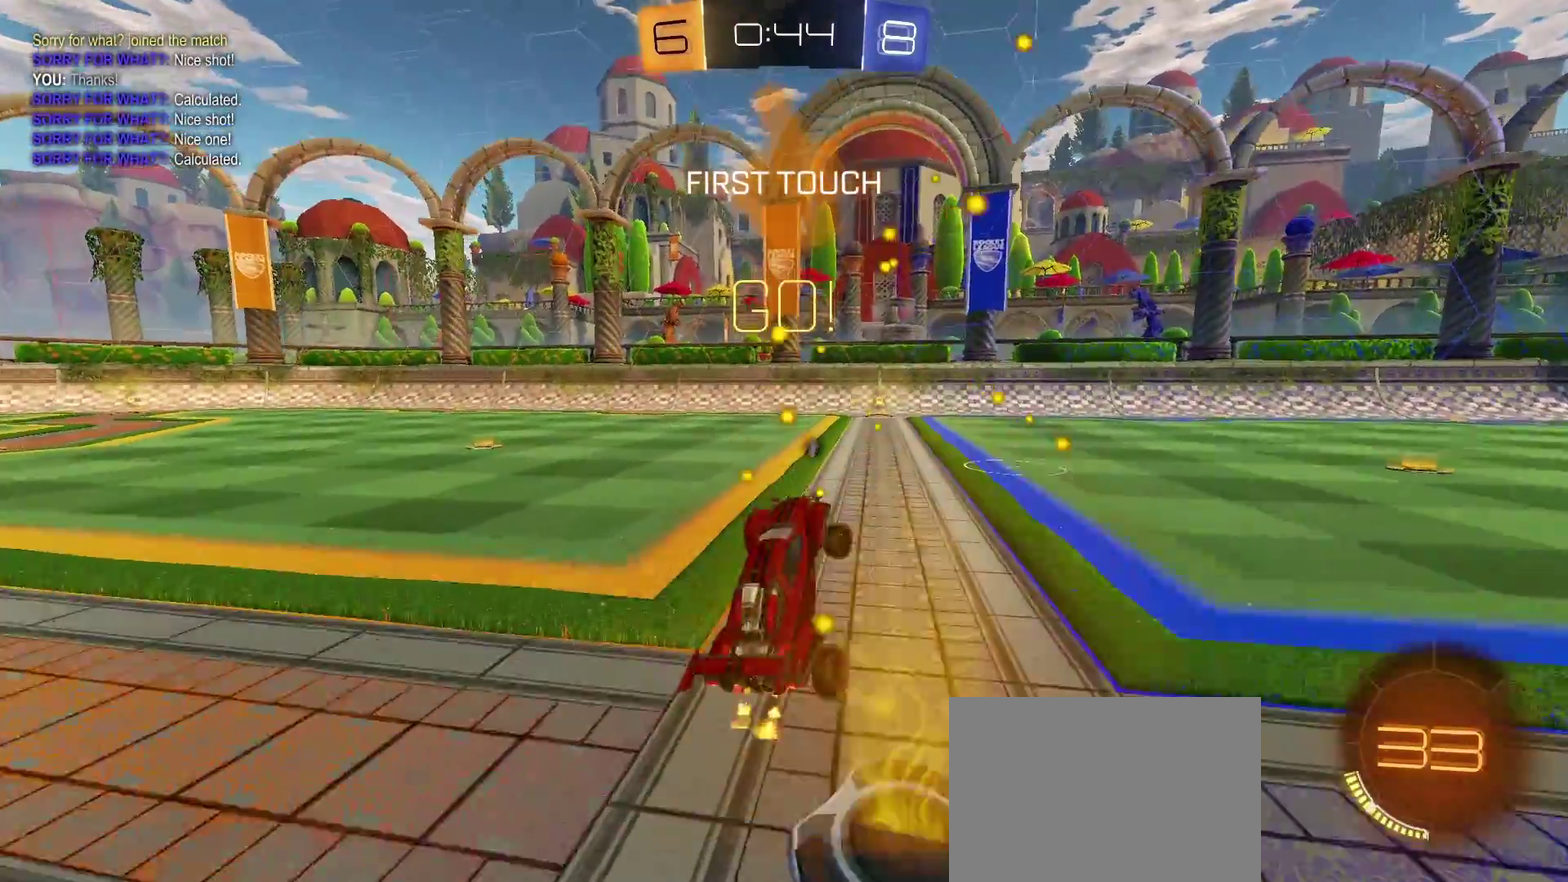
{"buttons": ["TRIANGLE", "R2"], "left_stick": "center", "right_stick": "center", "events": [[33, "CROSS", "up"], [33, "left_stick", "up-right"], [217, "TRIANGLE", "down"], [217, "left_stick", "right"], [400, "left_stick", "center"]]}
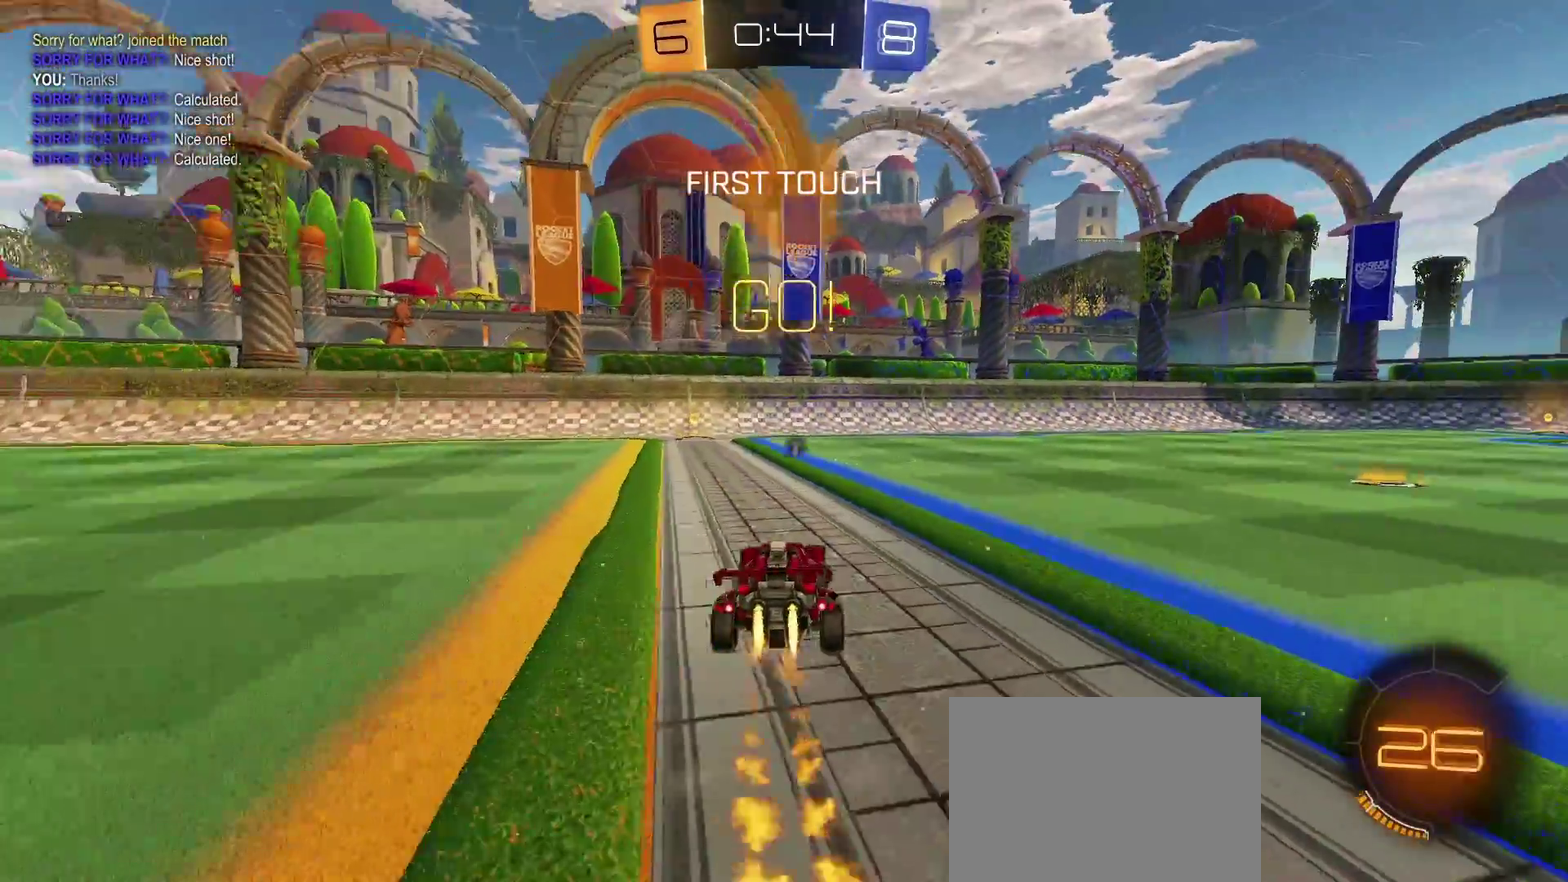
{"buttons": ["TRIANGLE", "R2"], "left_stick": "center", "right_stick": "center", "events": [[83, "left_stick", "left"], [200, "left_stick", "down-left"], [250, "left_stick", "center"]]}
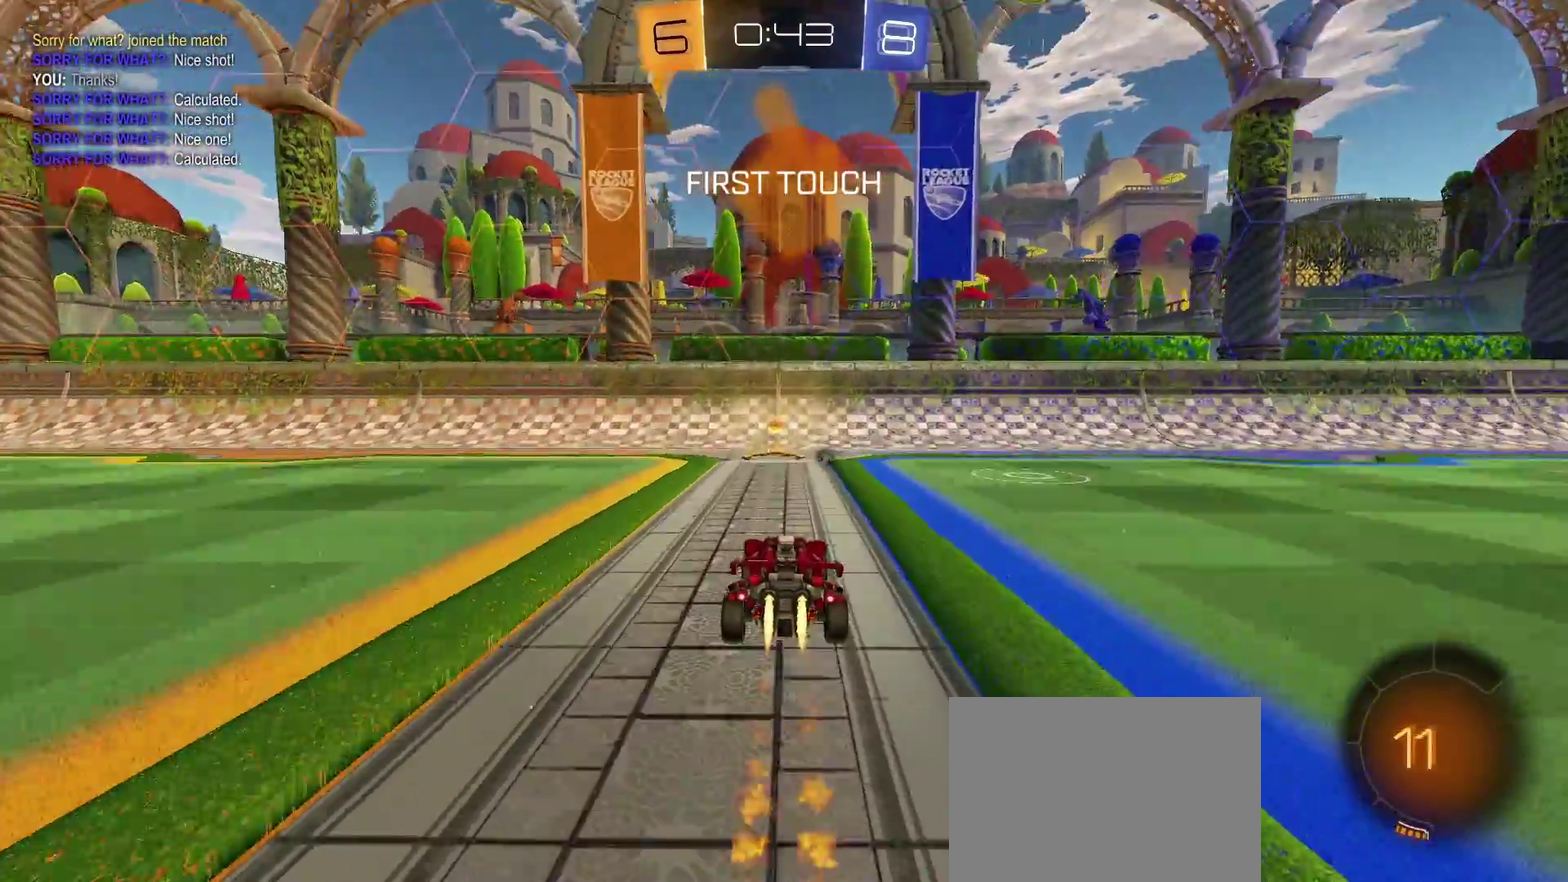
{"buttons": ["CROSS", "R2"], "left_stick": "left", "right_stick": "center", "events": [[83, "CIRCLE", "down"], [167, "CIRCLE", "up"], [167, "TRIANGLE", "up"], [233, "left_stick", "left"], [367, "CROSS", "down"]]}
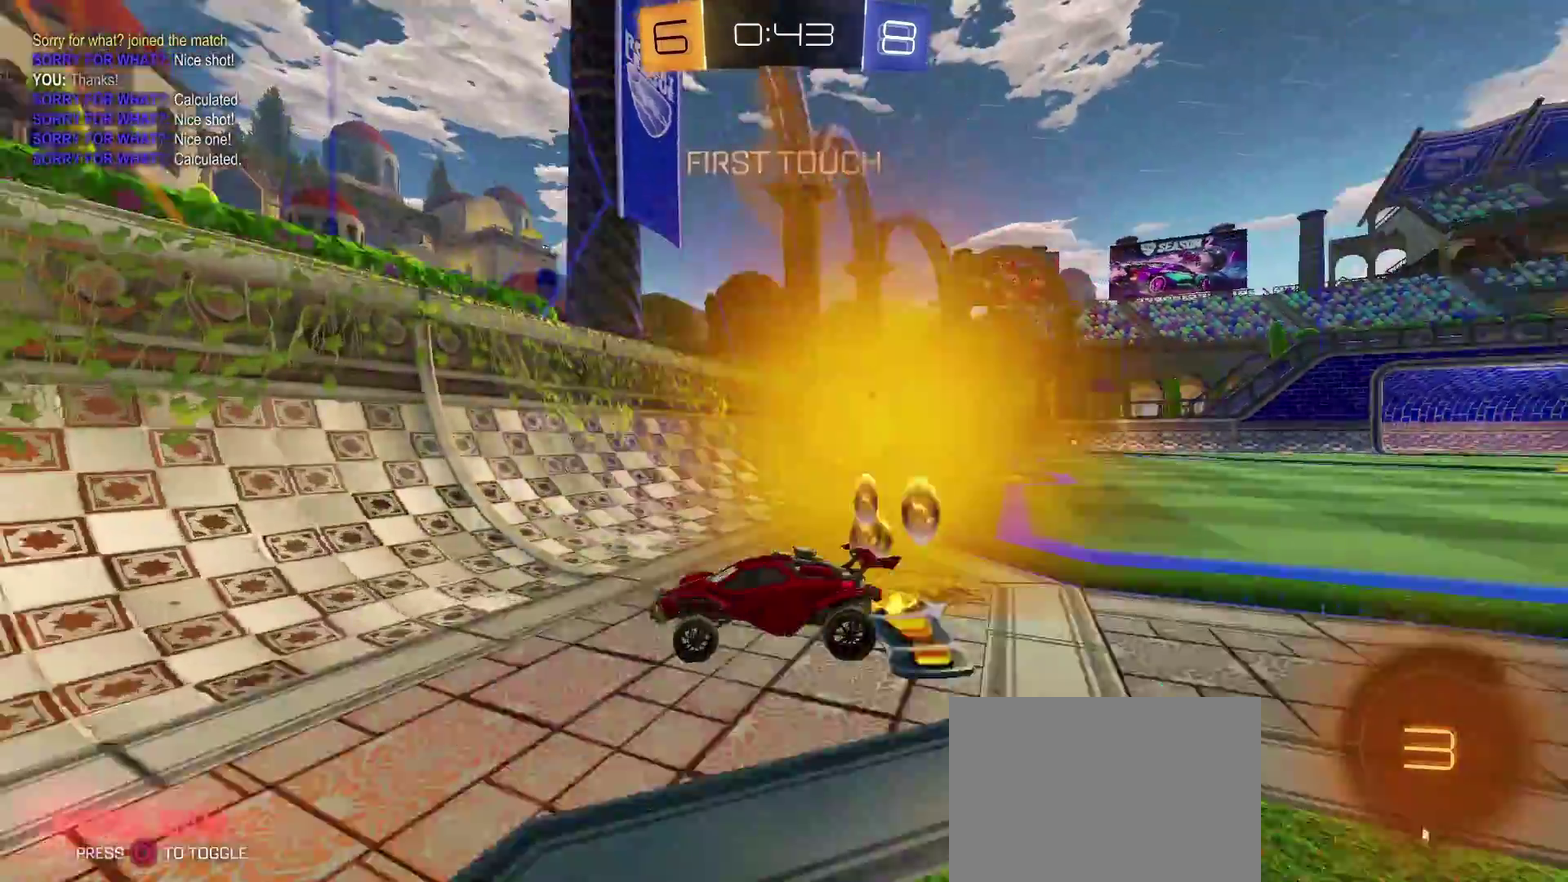
{"buttons": ["CROSS", "R2"], "left_stick": "left", "right_stick": "center", "events": [[83, "CROSS", "up"], [350, "CROSS", "down"]]}
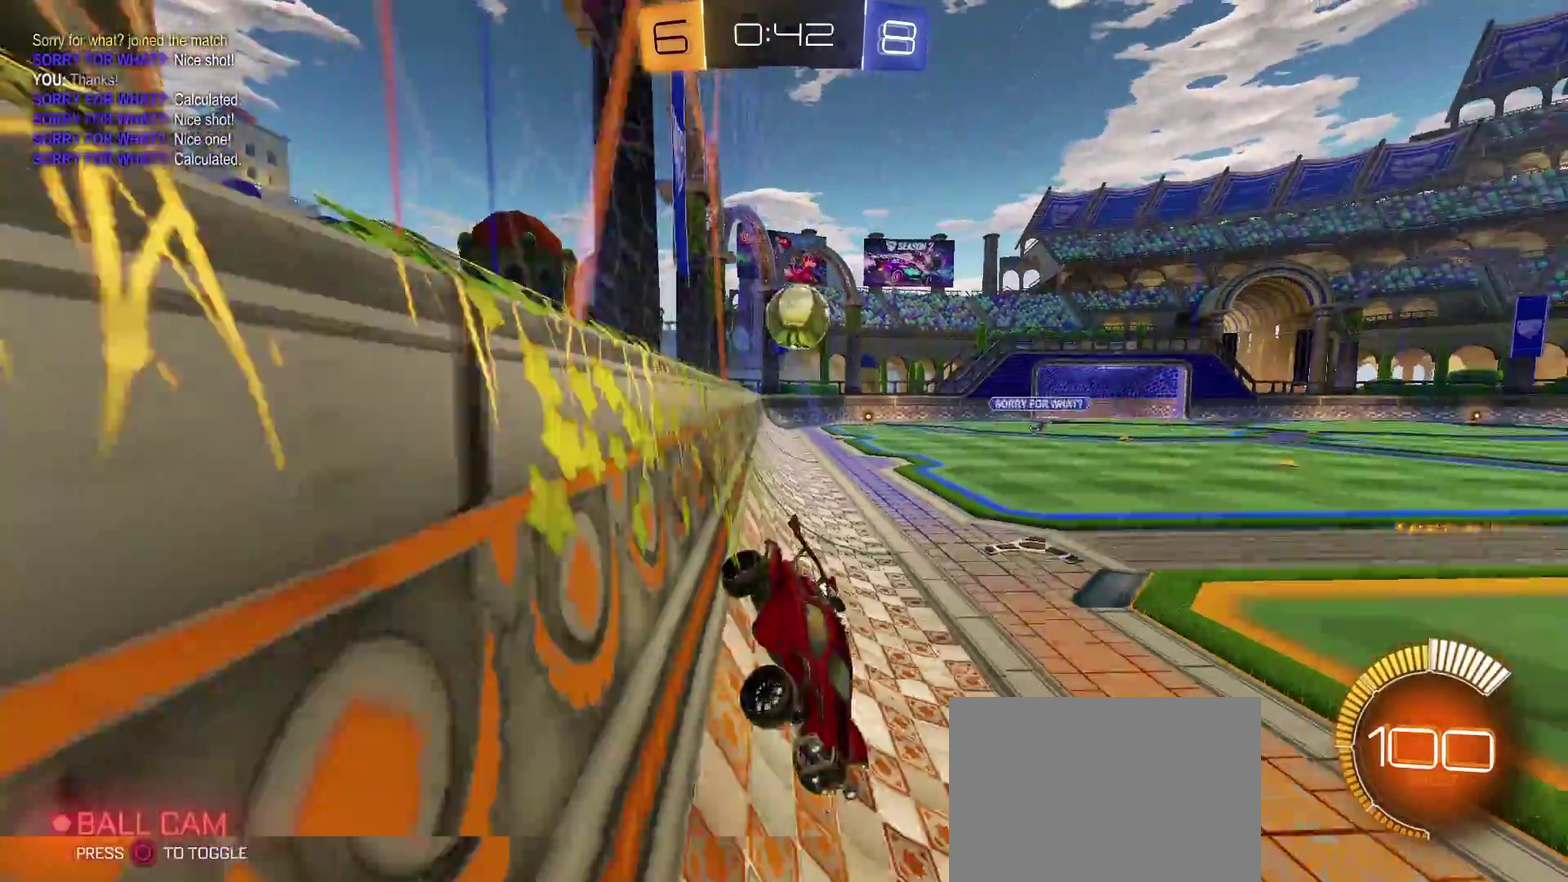
{"buttons": ["R2"], "left_stick": "up-left", "right_stick": "center", "events": [[150, "CROSS", "up"], [467, "left_stick", "up-left"]]}
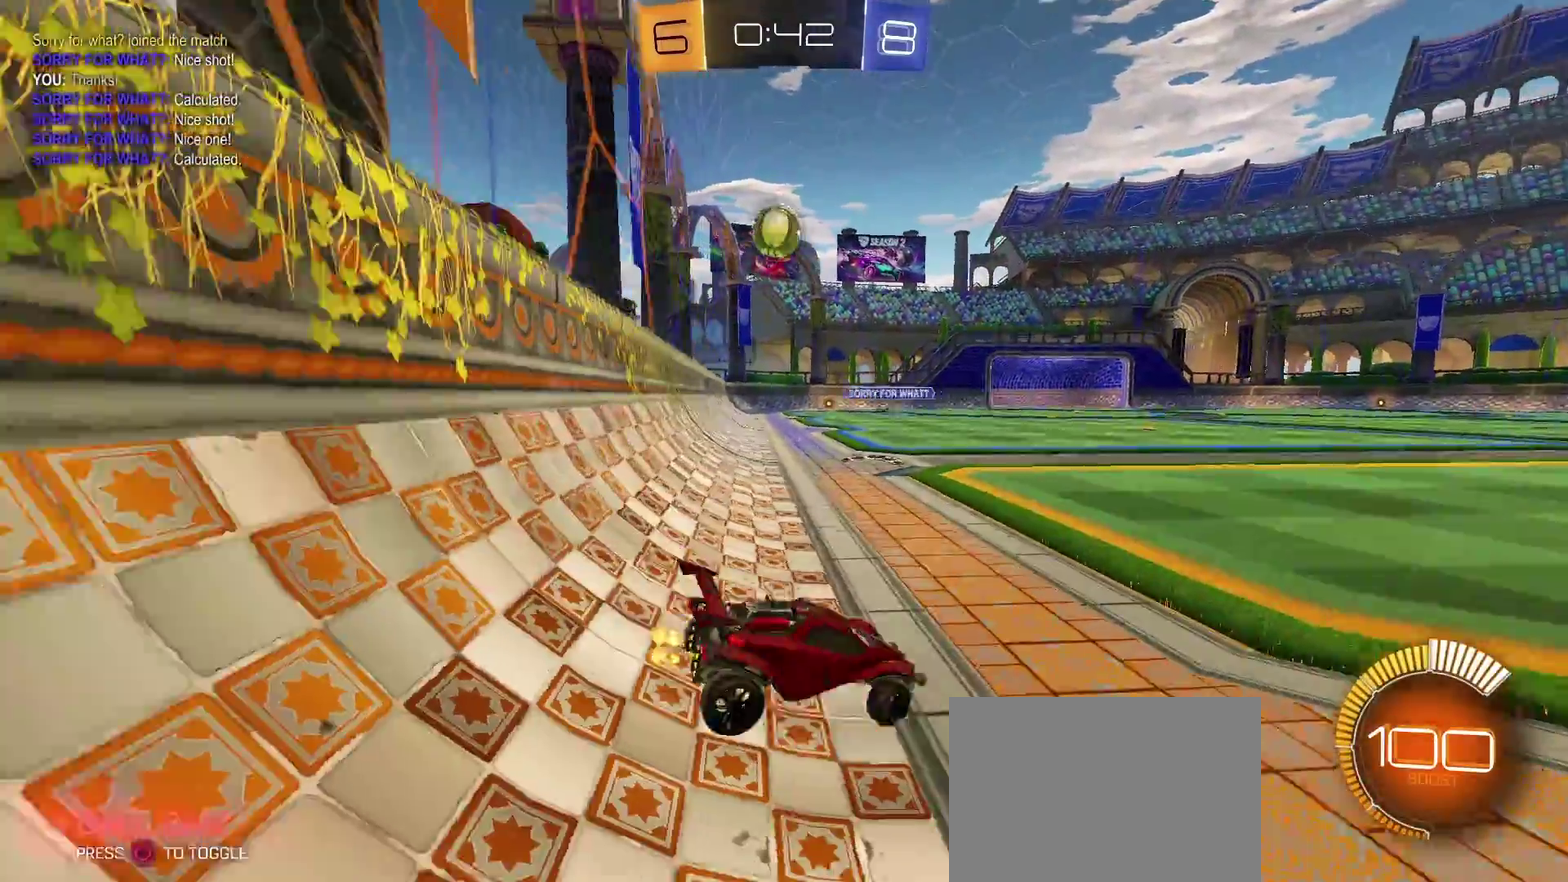
{"buttons": ["R2"], "left_stick": "down-left", "right_stick": "center", "events": [[50, "R2", "up"], [83, "left_stick", "left"], [350, "R2", "down"], [500, "left_stick", "down-left"]]}
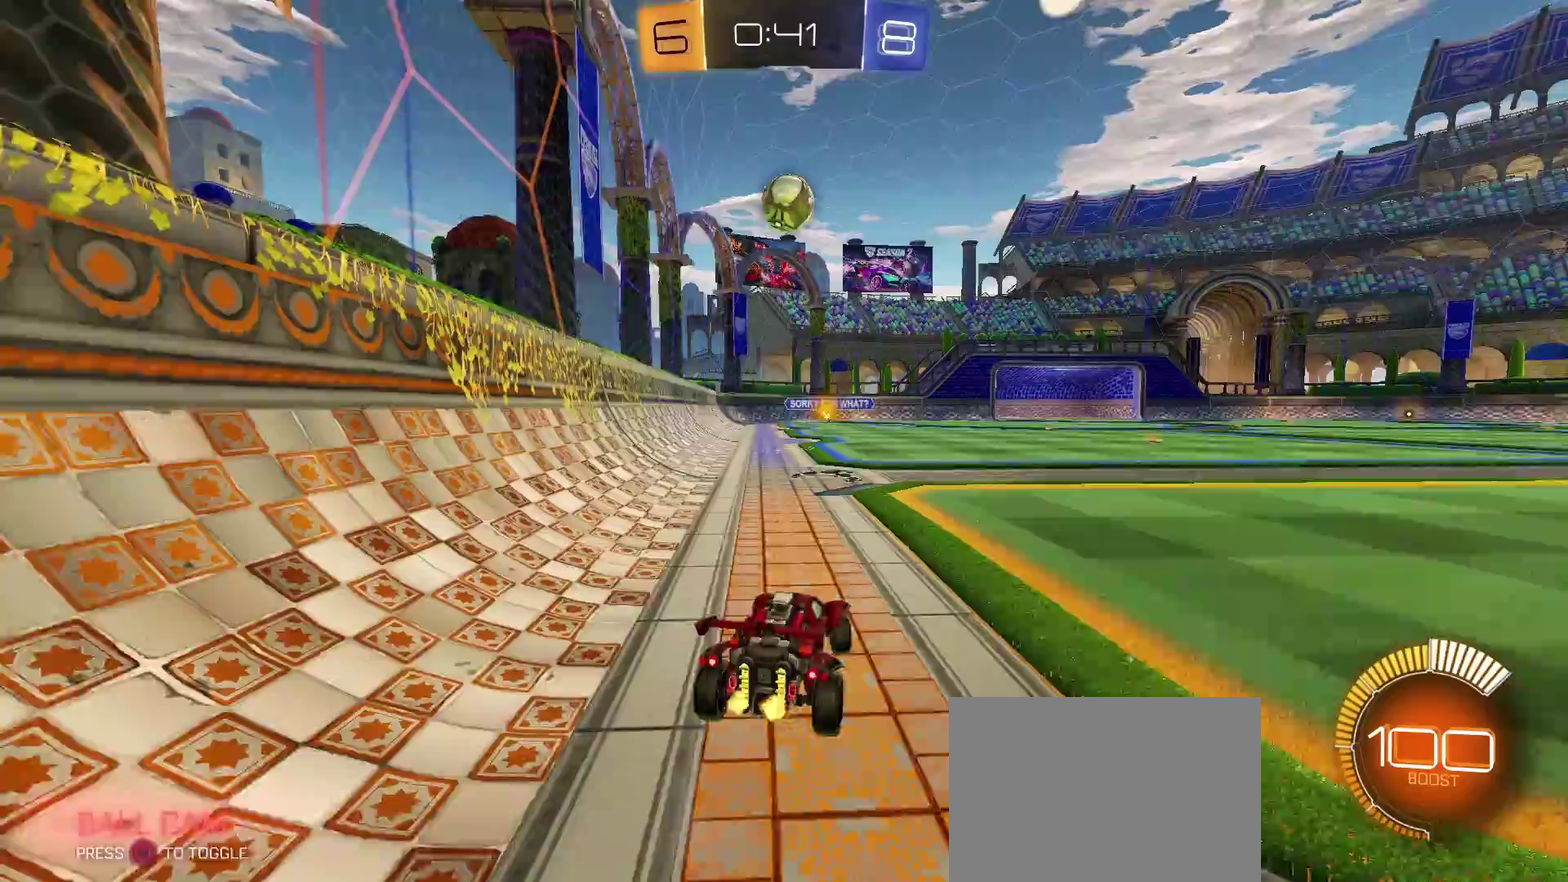
{"buttons": [], "left_stick": "center", "right_stick": "center", "events": [[183, "R2", "up"], [183, "left_stick", "center"]]}
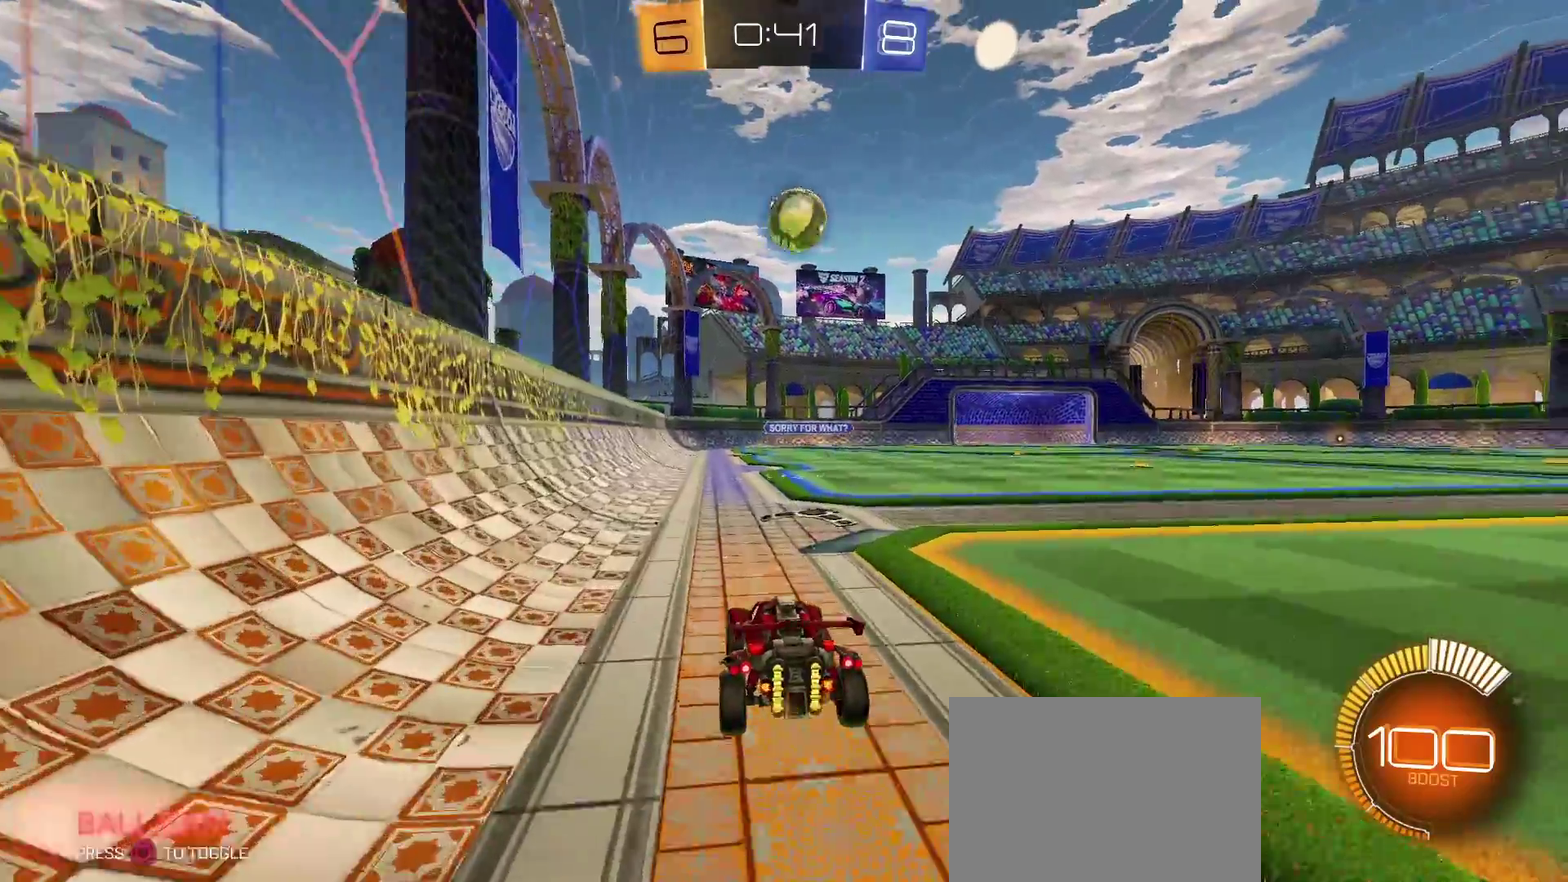
{"buttons": ["TRIANGLE", "R2"], "left_stick": "center", "right_stick": "center", "events": [[100, "R2", "down"], [183, "left_stick", "right"], [367, "TRIANGLE", "down"], [367, "left_stick", "center"]]}
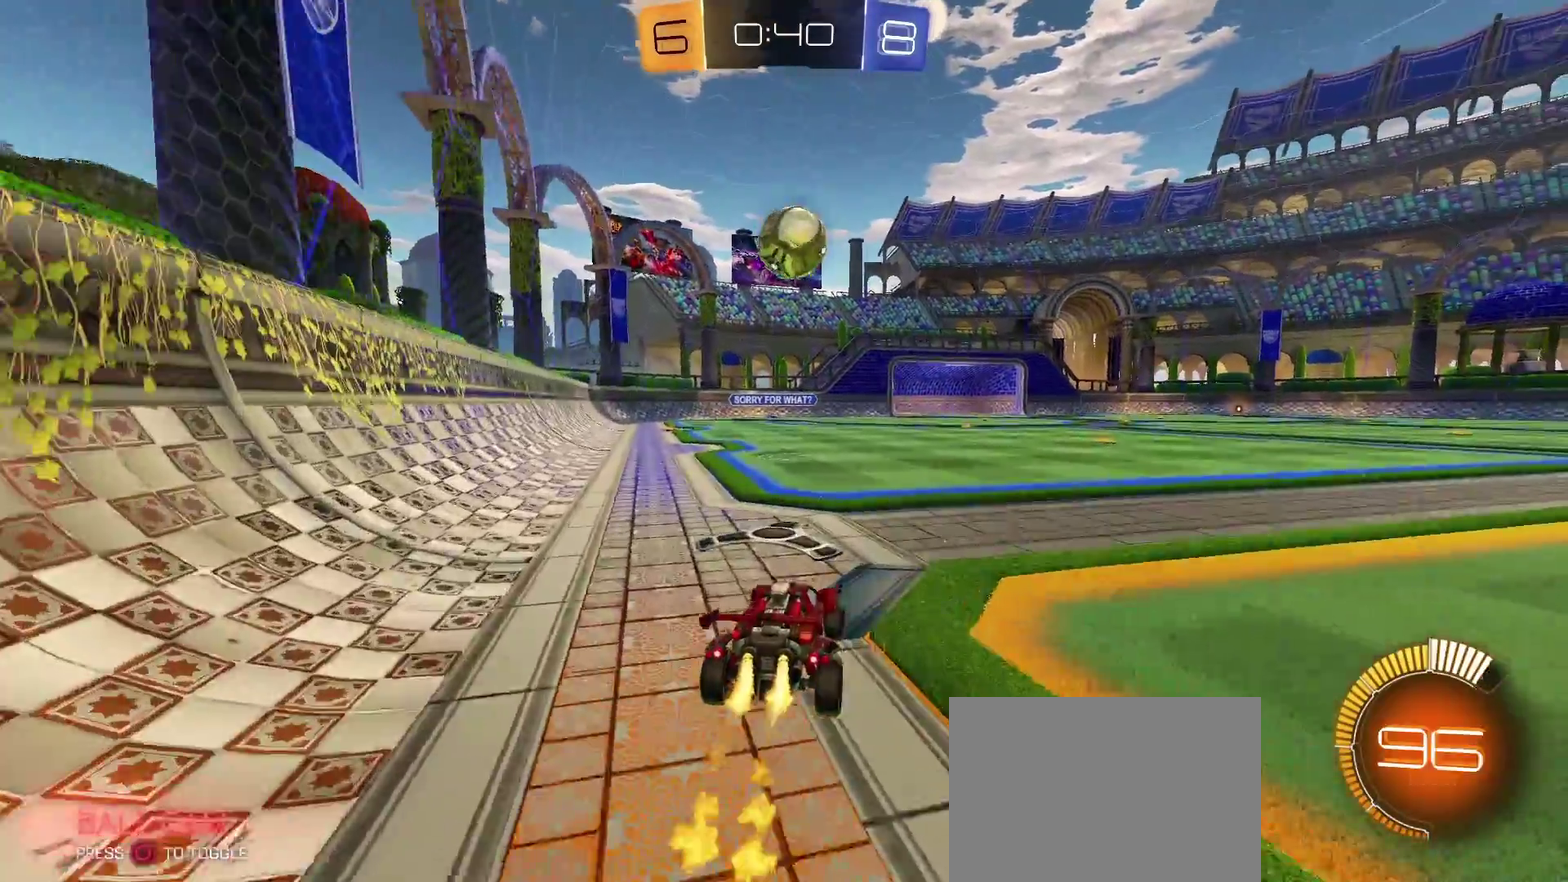
{"buttons": ["TRIANGLE", "R2"], "left_stick": "down-left", "right_stick": "center", "events": [[450, "left_stick", "down-left"]]}
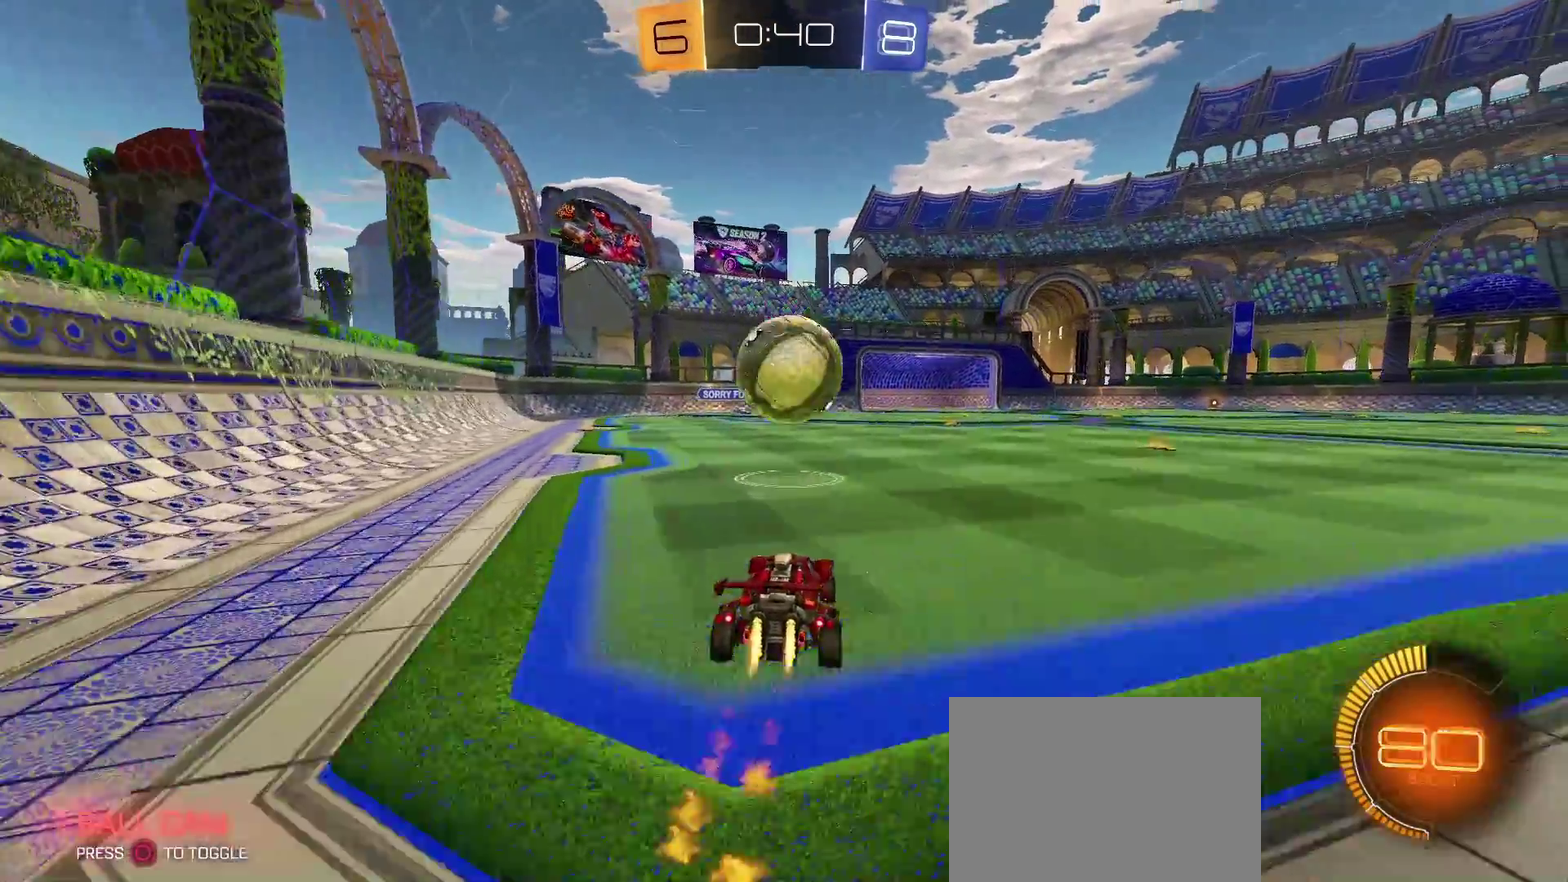
{"buttons": ["R2"], "left_stick": "up-right", "right_stick": "center", "events": [[17, "SQUARE", "down"], [250, "CROSS", "down"], [250, "SQUARE", "up"], [250, "left_stick", "up-right"], [433, "CROSS", "up"], [450, "TRIANGLE", "up"]]}
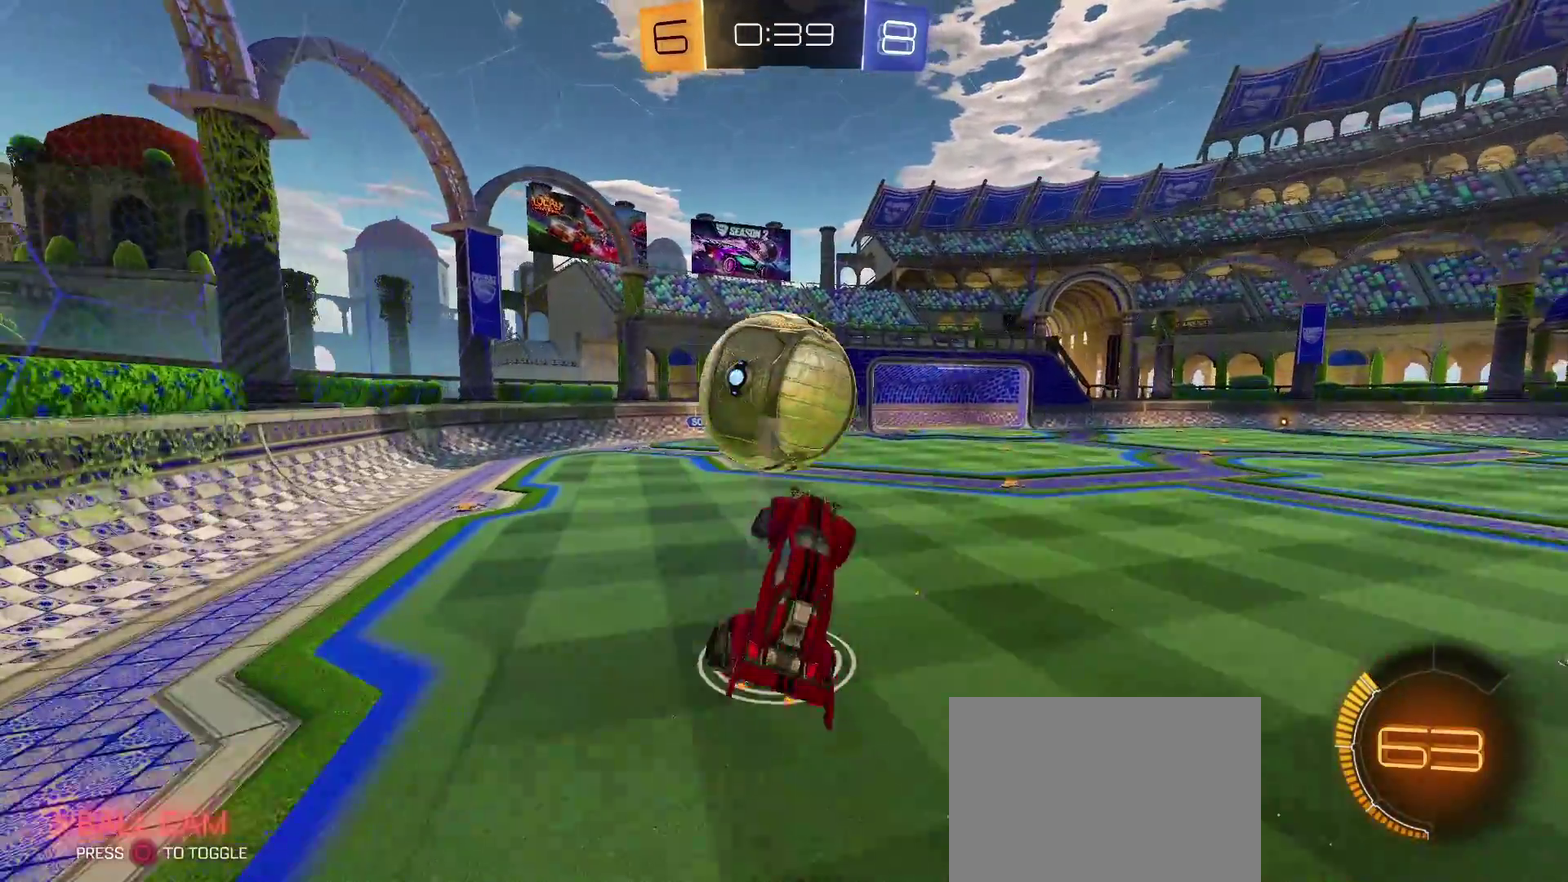
{"buttons": [], "left_stick": "up-left", "right_stick": "center", "events": [[67, "left_stick", "right"], [183, "CROSS", "down"], [183, "R2", "up"], [183, "left_stick", "left"], [383, "CROSS", "up"], [383, "left_stick", "up-left"]]}
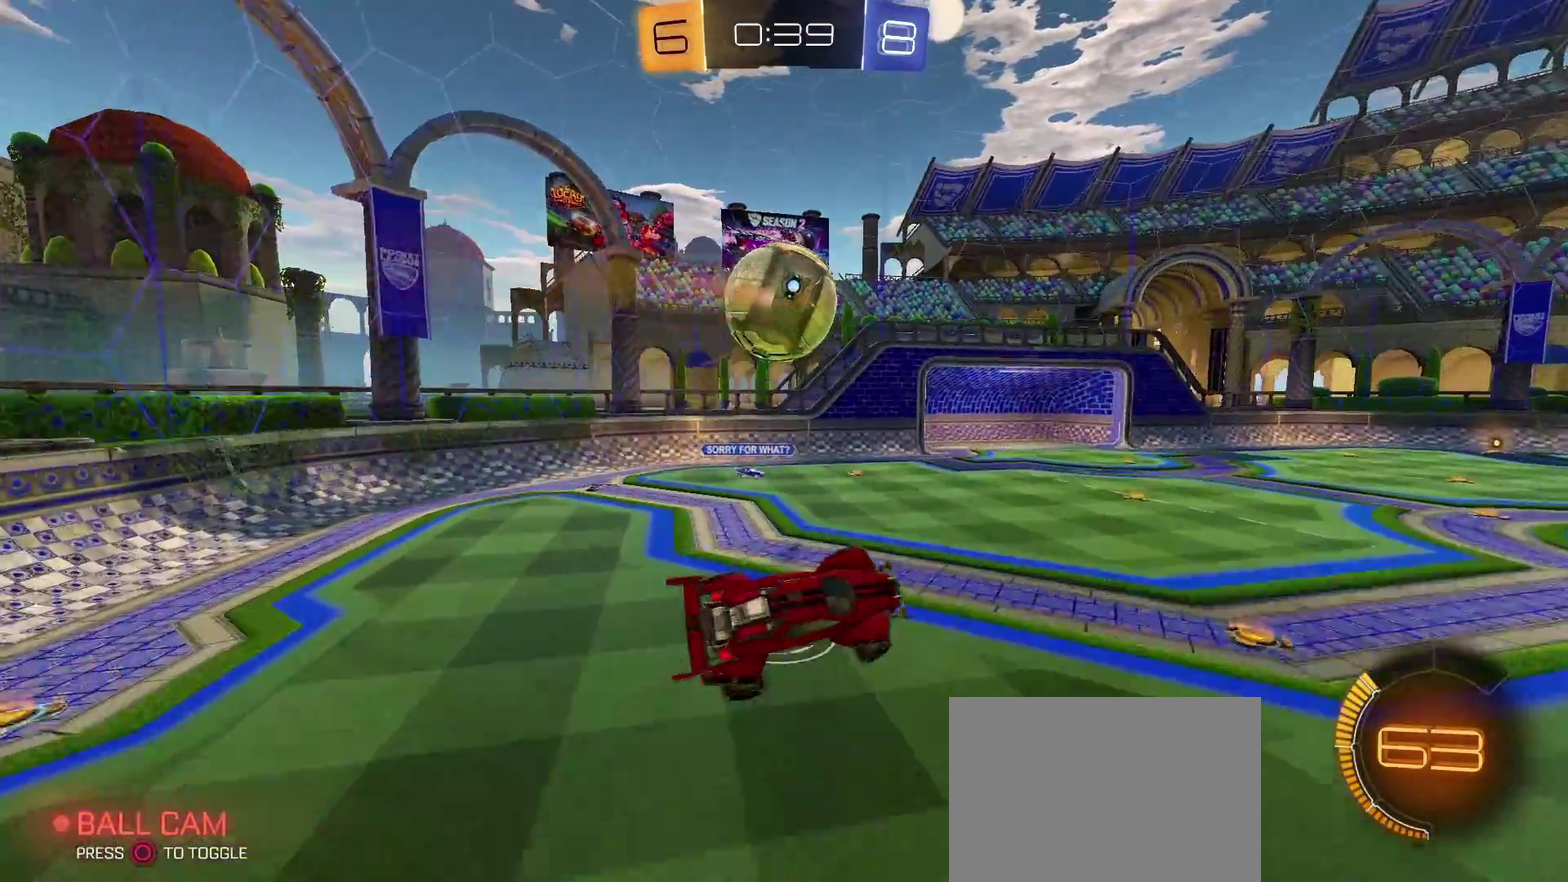
{"buttons": ["L2"], "left_stick": "left", "right_stick": "center"}
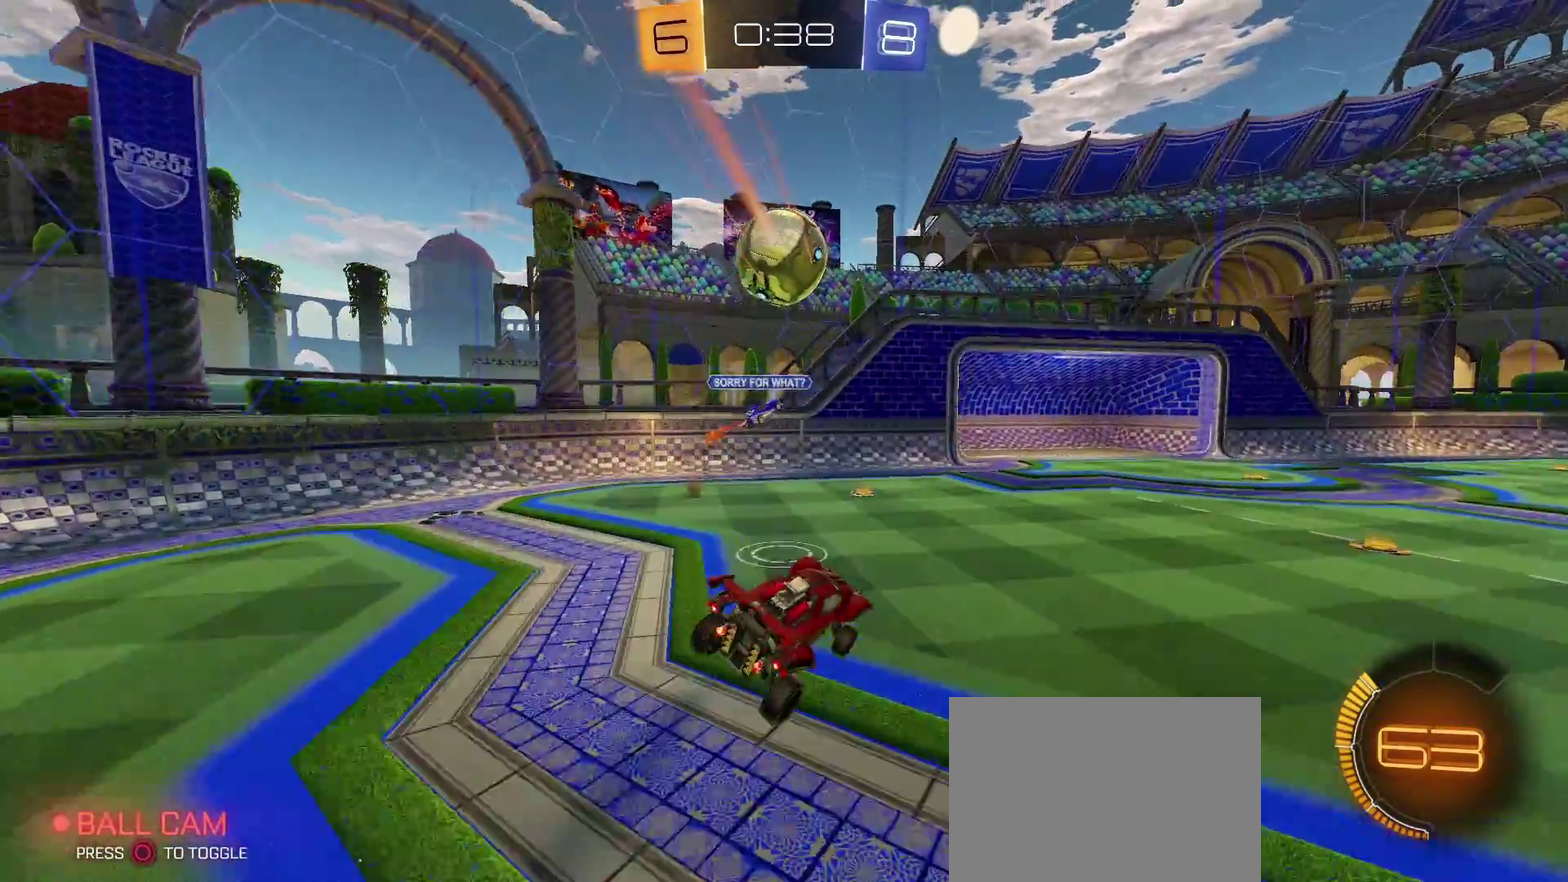
{"buttons": ["L2"], "left_stick": "down-right", "right_stick": "center", "events": [[67, "left_stick", "center"], [150, "L2", "up"], [150, "left_stick", "down-right"], [317, "left_stick", "up-left"], [367, "L2", "down"], [500, "left_stick", "down-right"]]}
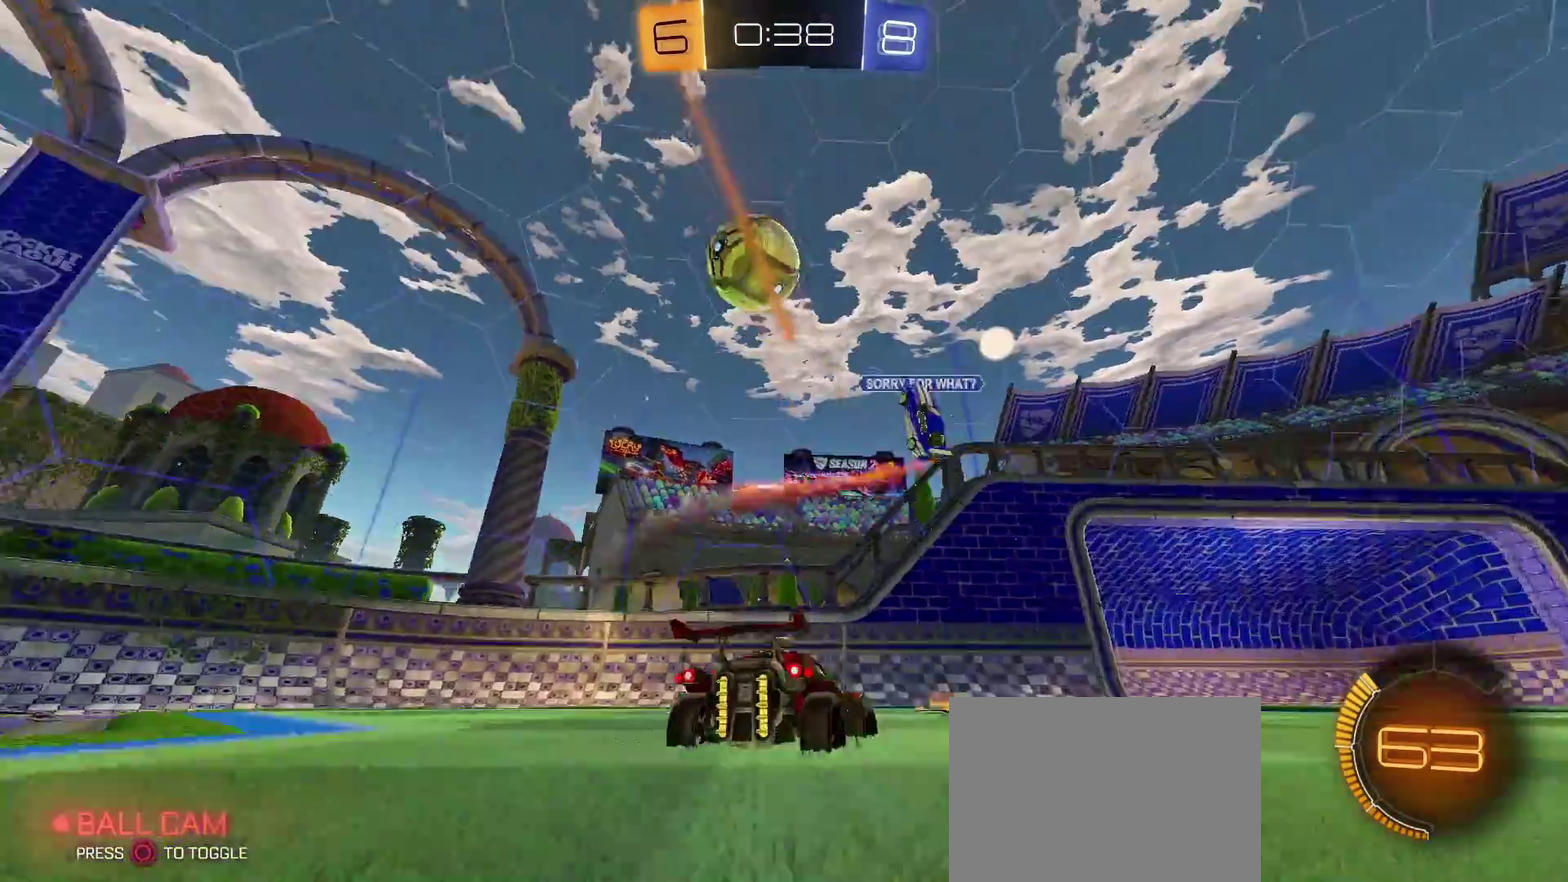
{"buttons": ["R2"], "left_stick": "down-right", "right_stick": "center", "events": [[317, "L2", "up"], [467, "R2", "down"]]}
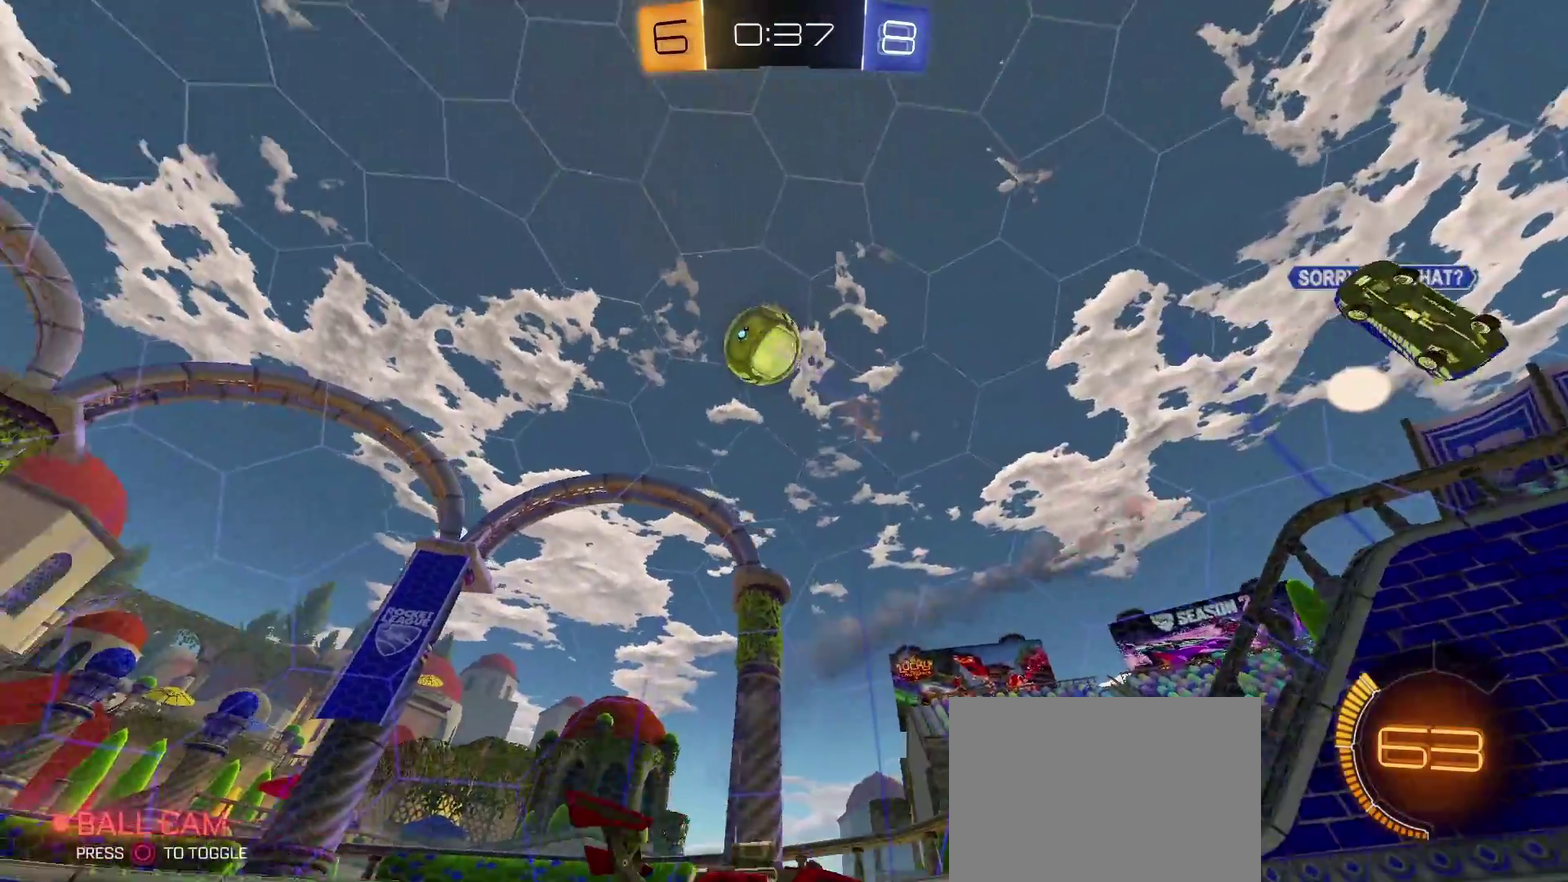
{"buttons": ["R2"], "left_stick": "left", "right_stick": "center", "events": [[117, "left_stick", "down-left"], [267, "CIRCLE", "down"], [350, "CIRCLE", "up"], [350, "left_stick", "left"]]}
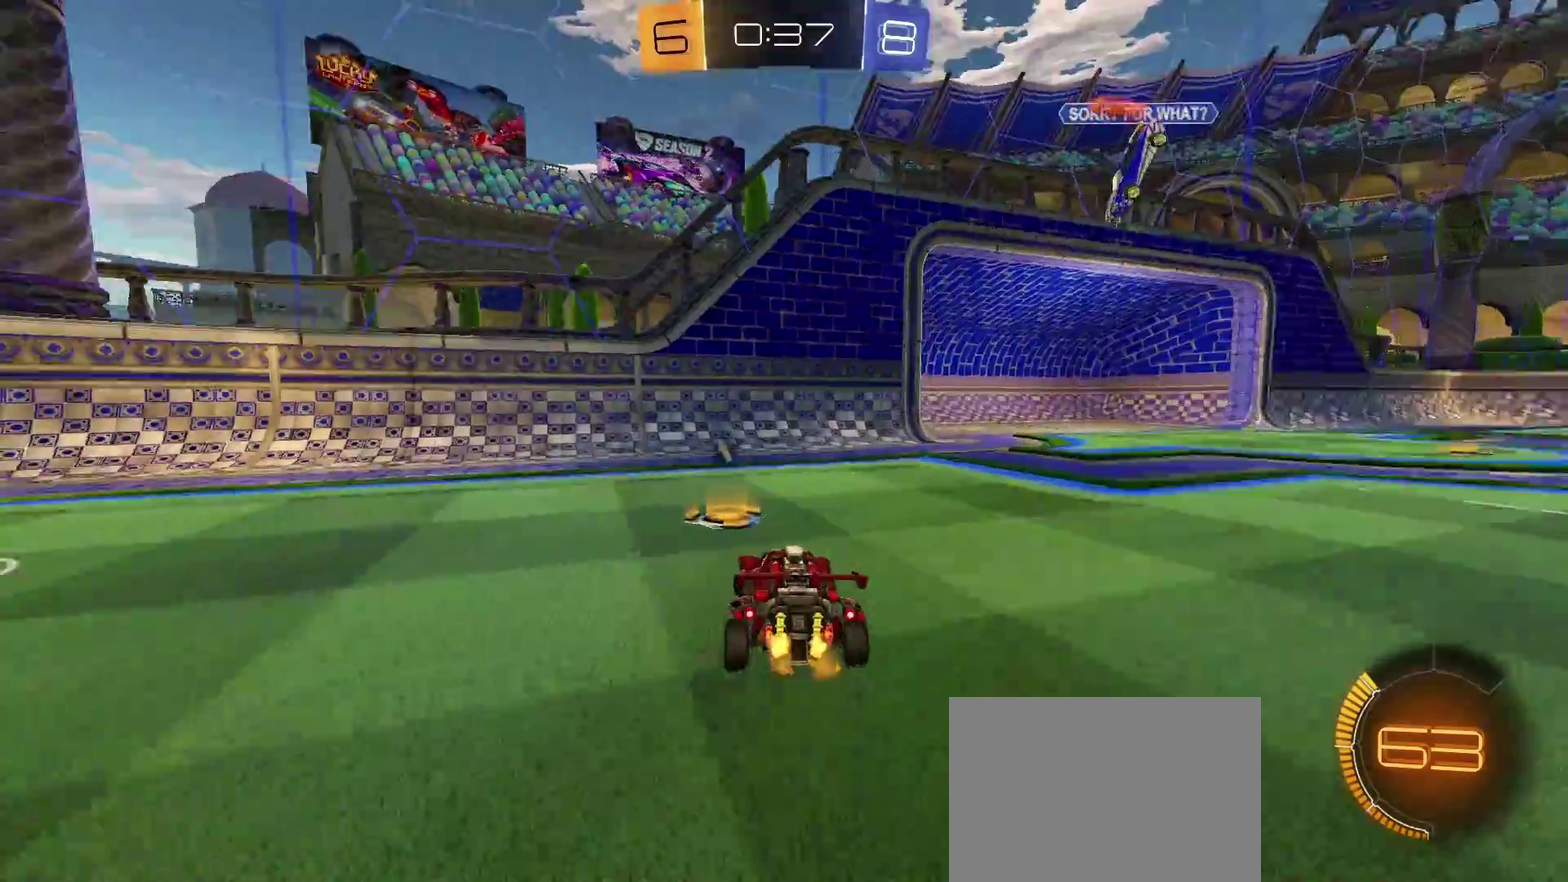
{"buttons": ["R2"], "left_stick": "left", "right_stick": "center", "events": []}
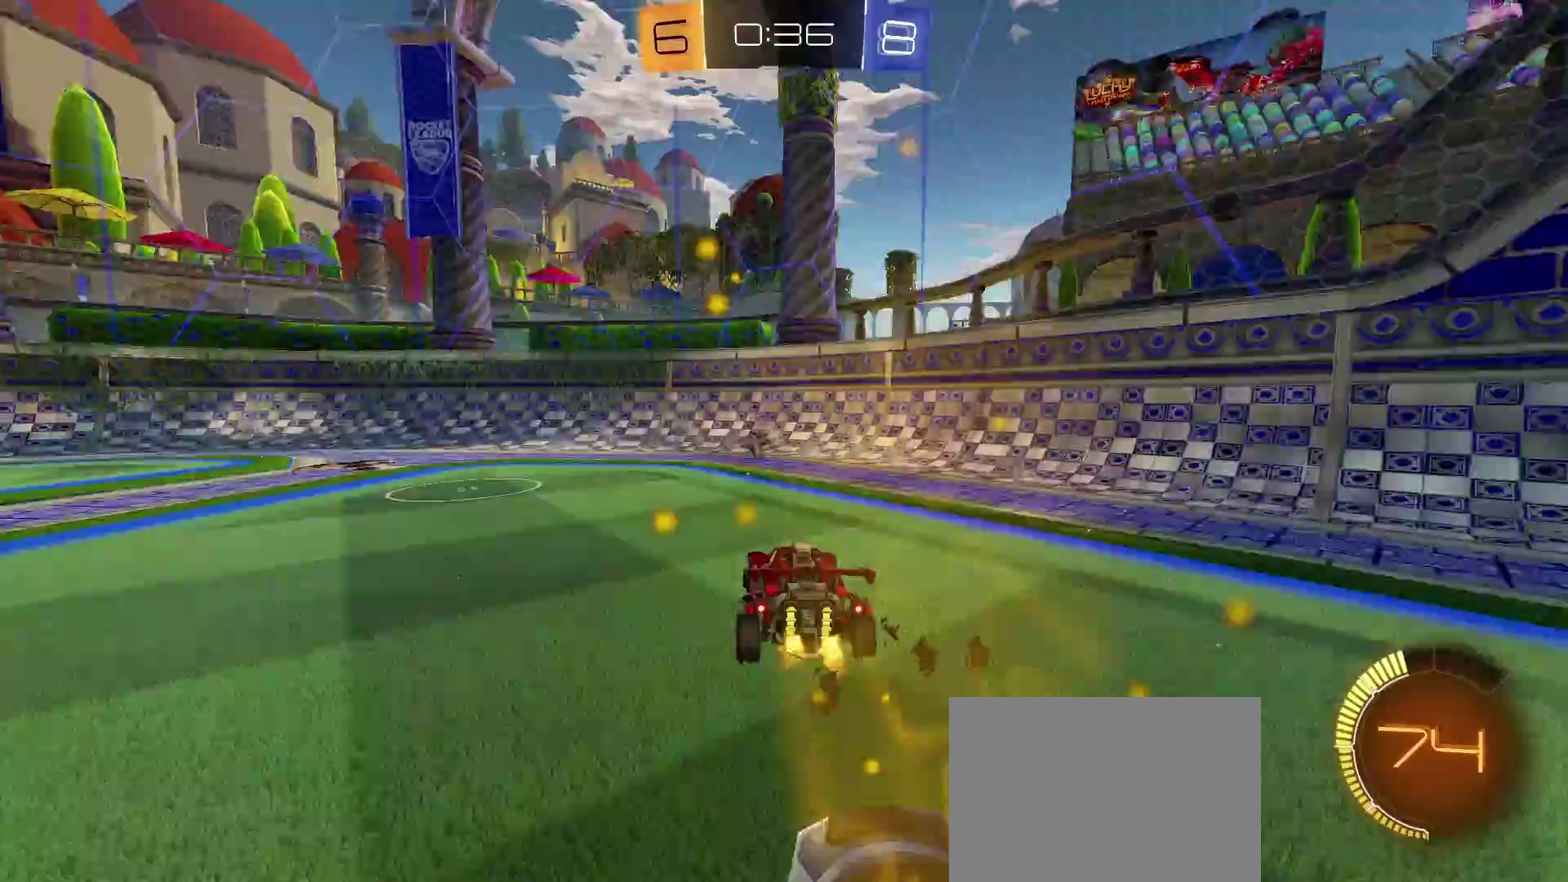
{"buttons": [], "left_stick": "center", "right_stick": "center", "events": [[217, "left_stick", "center"], [333, "R2", "up"]]}
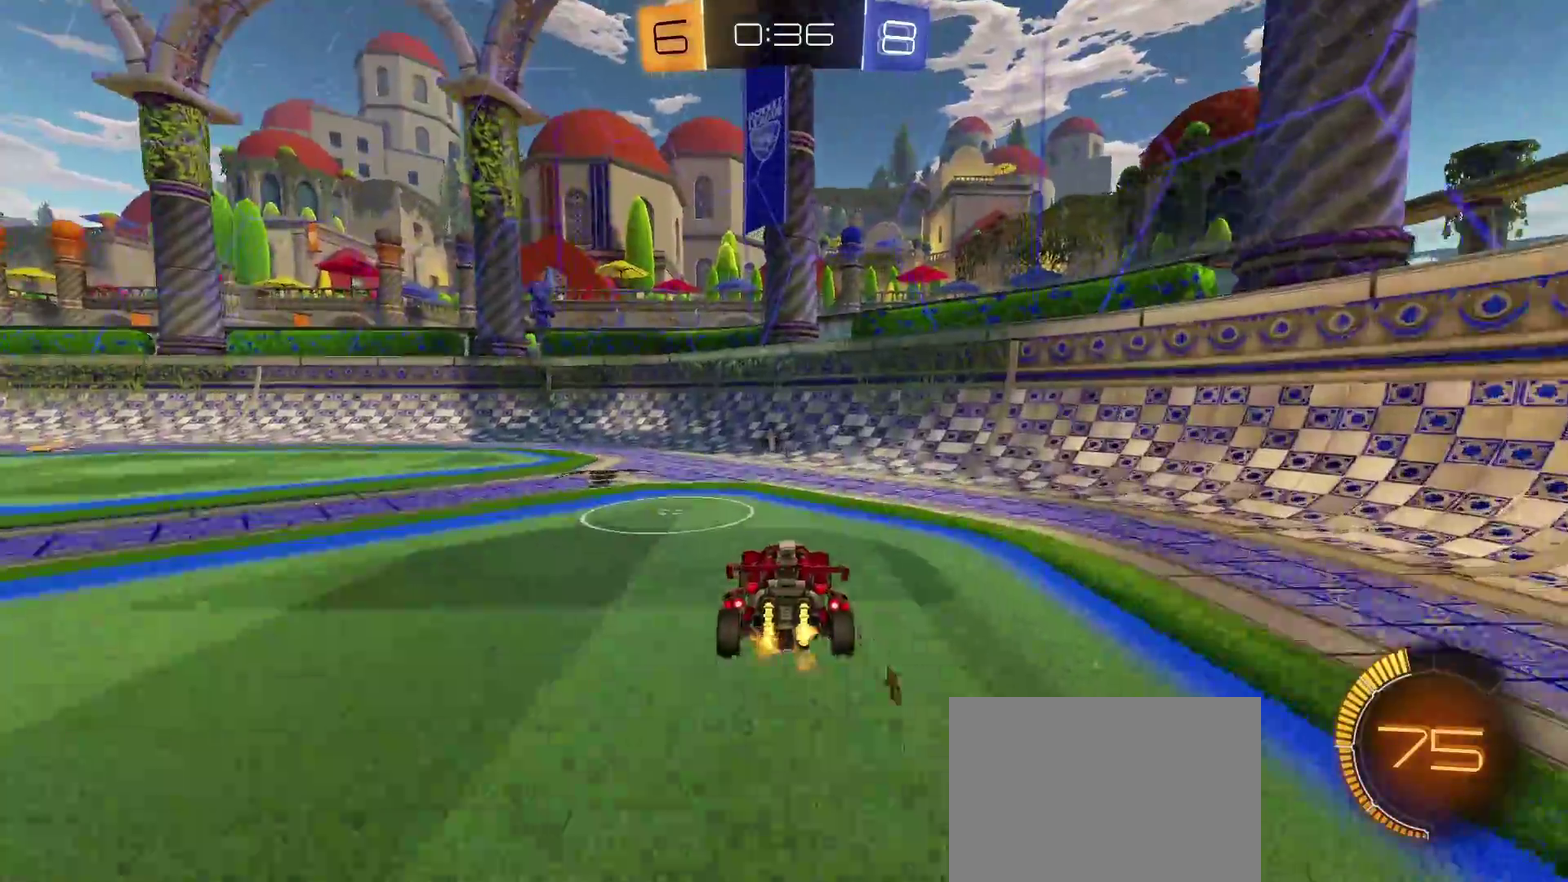
{"buttons": [], "left_stick": "center", "right_stick": "center", "events": []}
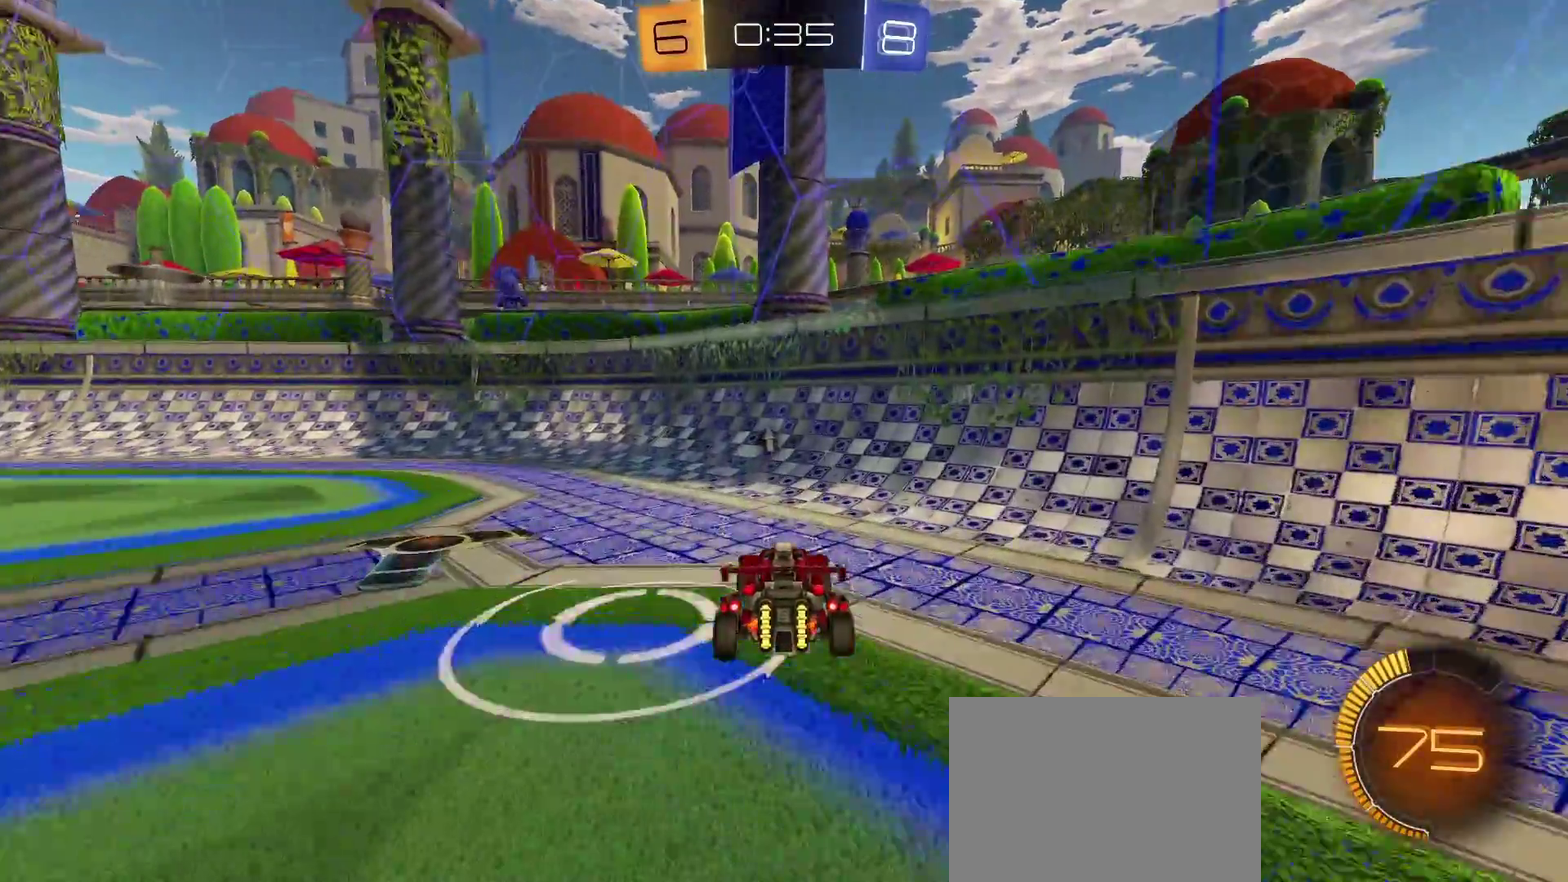
{"buttons": [], "left_stick": "center", "right_stick": "center", "events": []}
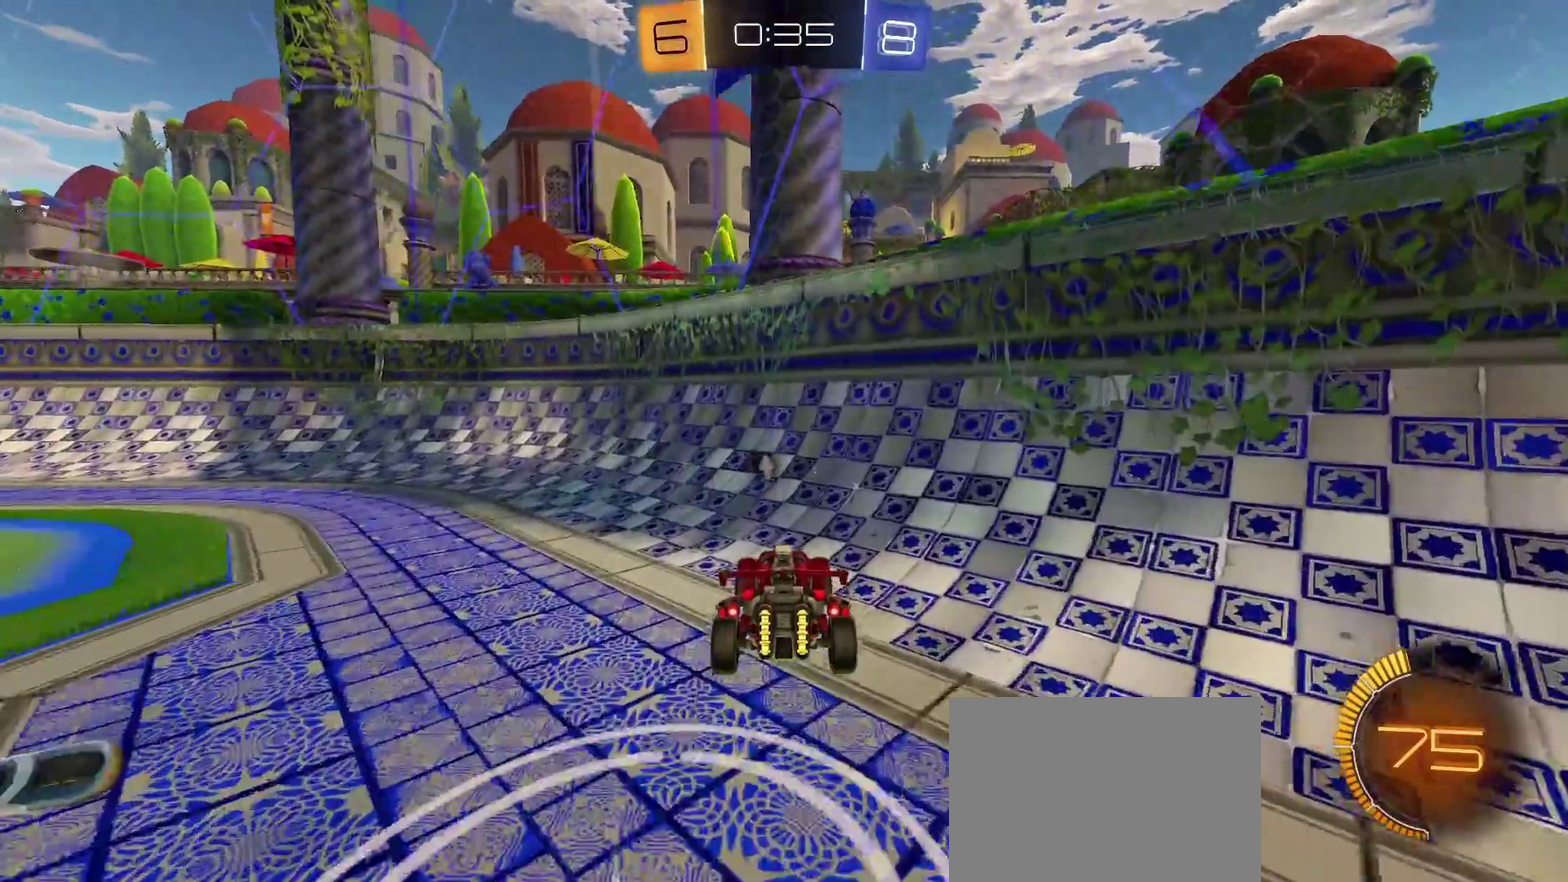
{"buttons": ["R2"], "left_stick": "left", "right_stick": "center", "events": [[33, "L2", "down"], [100, "CIRCLE", "down"], [233, "CIRCLE", "up"], [283, "L2", "up"], [383, "R2", "down"], [383, "left_stick", "left"]]}
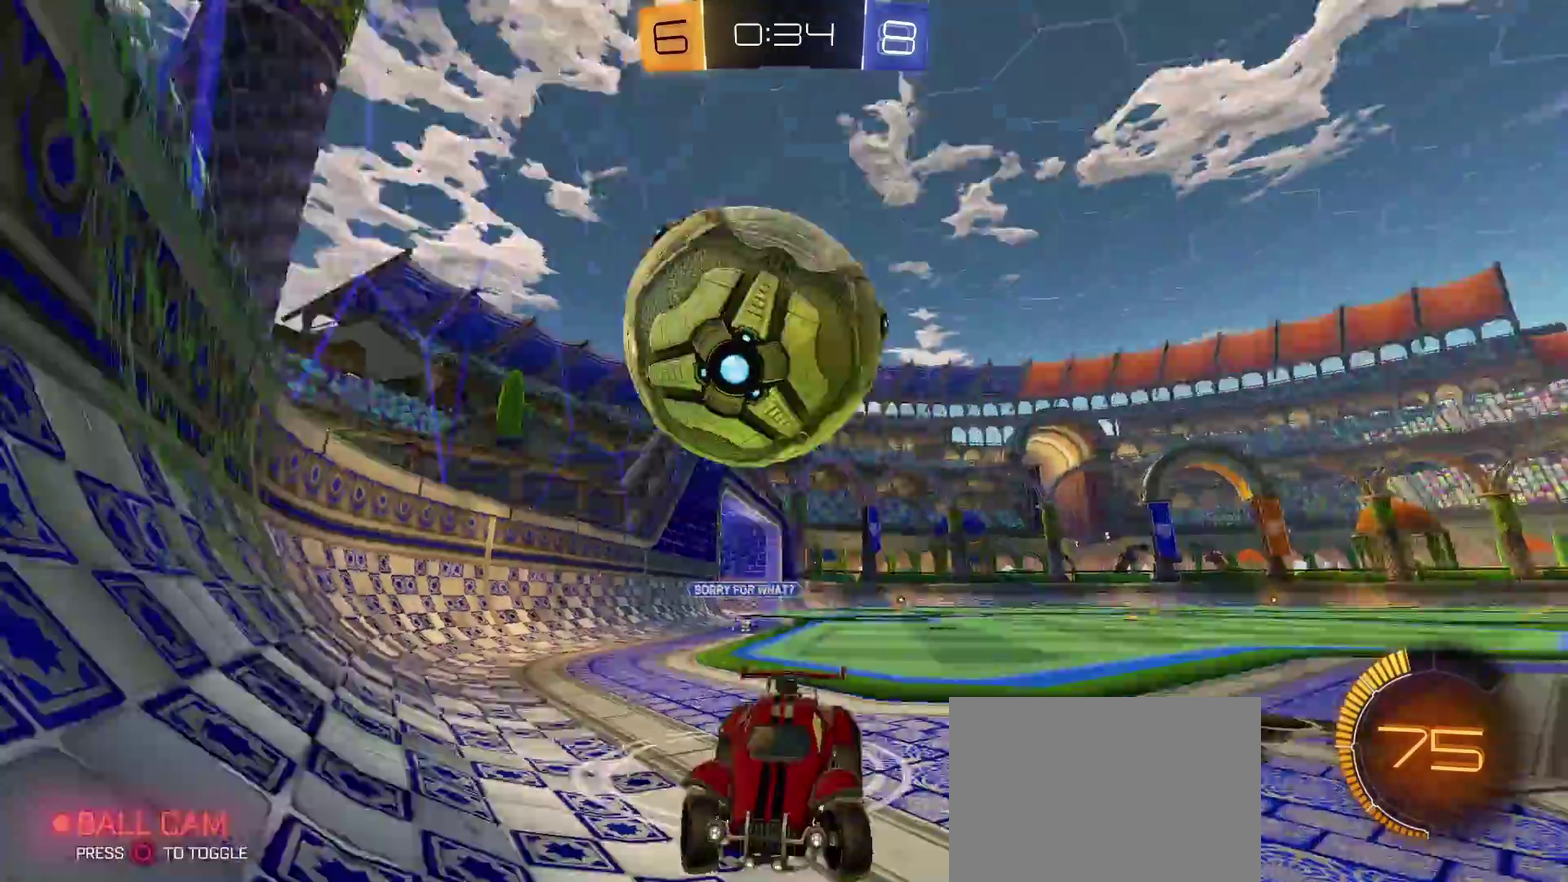
{"buttons": ["R2"], "left_stick": "center", "right_stick": "center", "events": [[200, "left_stick", "center"], [350, "left_stick", "left"], [467, "left_stick", "center"]]}
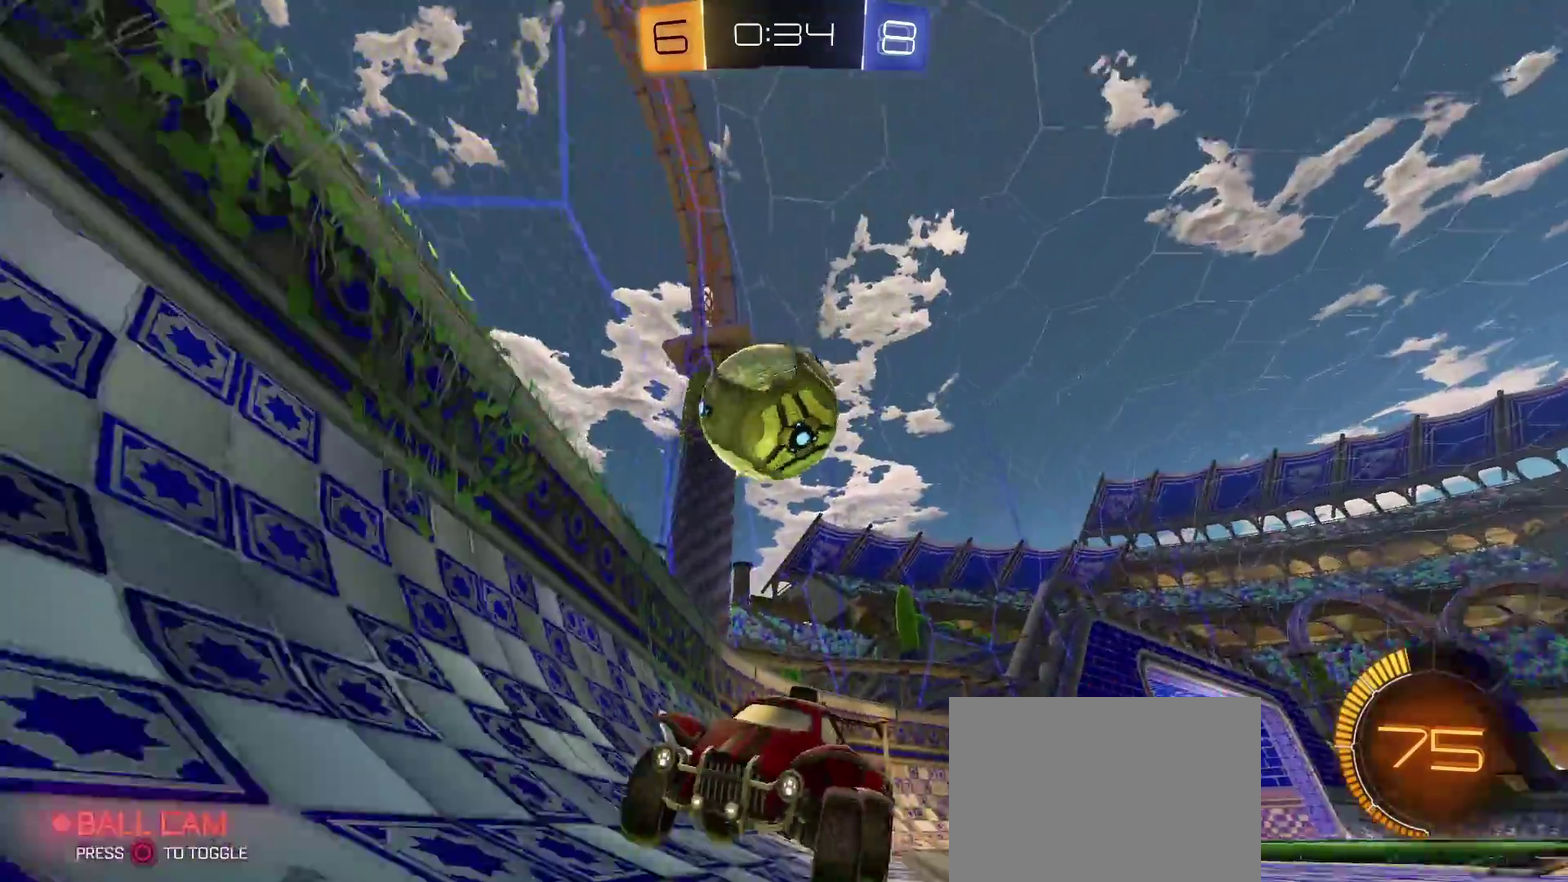
{"buttons": ["R2"], "left_stick": "left", "right_stick": "center", "events": [[150, "left_stick", "left"], [217, "CROSS", "down"], [450, "CROSS", "up"]]}